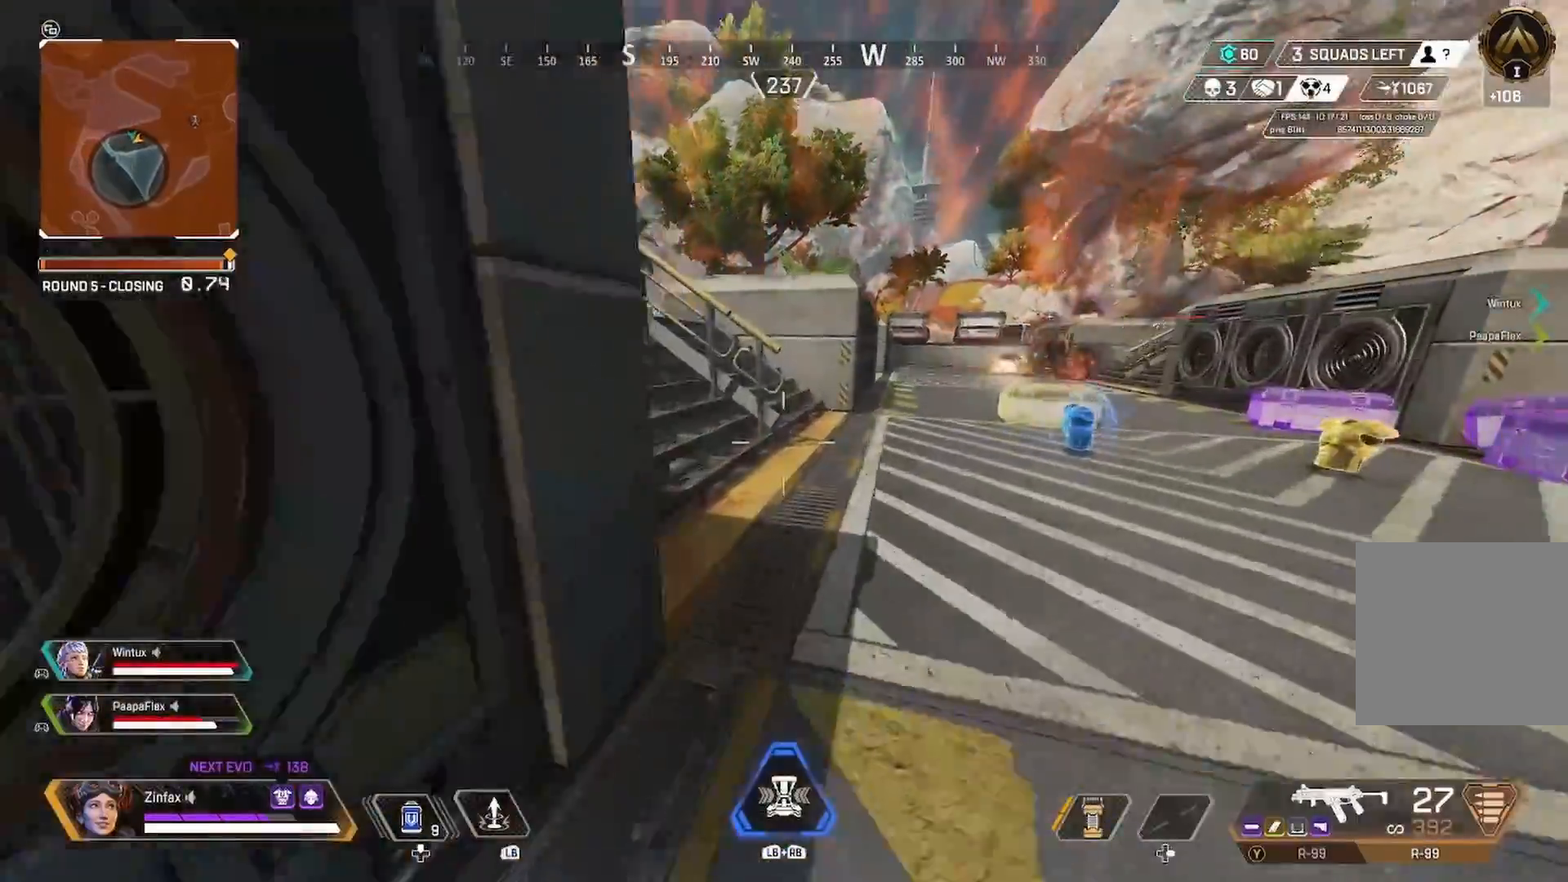
Gameplay with a controller (Xbox layout); each line is a JSON object with the inputs held at the frame after it. "events" lists button and stick changes between this image and that frame as [ms after this image, input, new state], when the widget could be followed in between.
{"buttons": [], "left_stick": "right", "right_stick": "center", "events": [[50, "R3", "up"], [150, "A", "down"], [200, "left_stick", "right"], [350, "A", "up"]]}
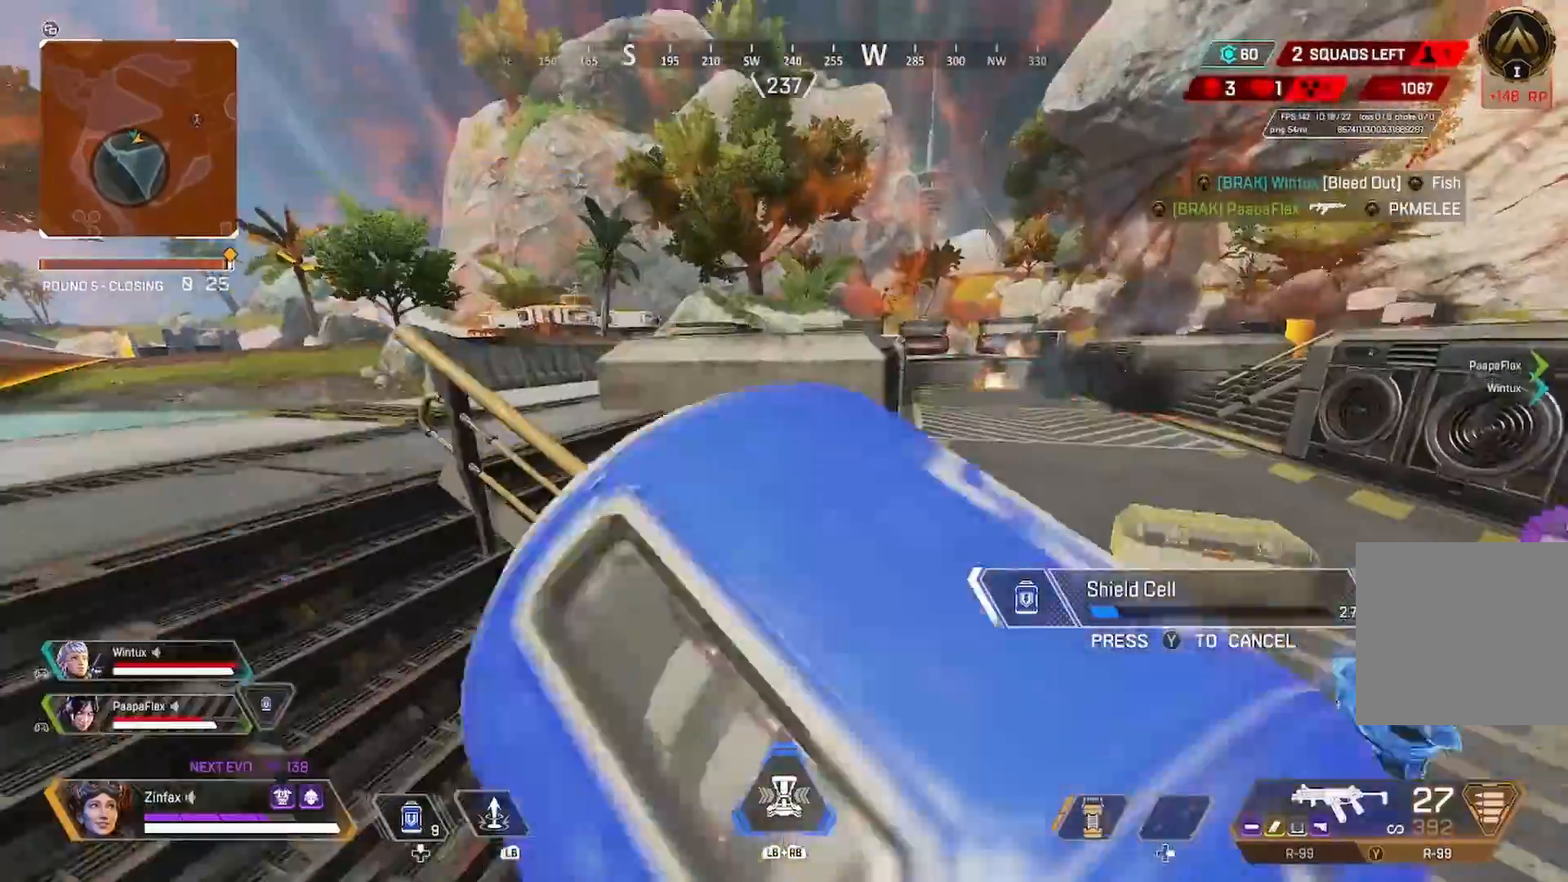
{"buttons": [], "left_stick": "up-right", "right_stick": "center", "events": [[150, "left_stick", "up-right"]]}
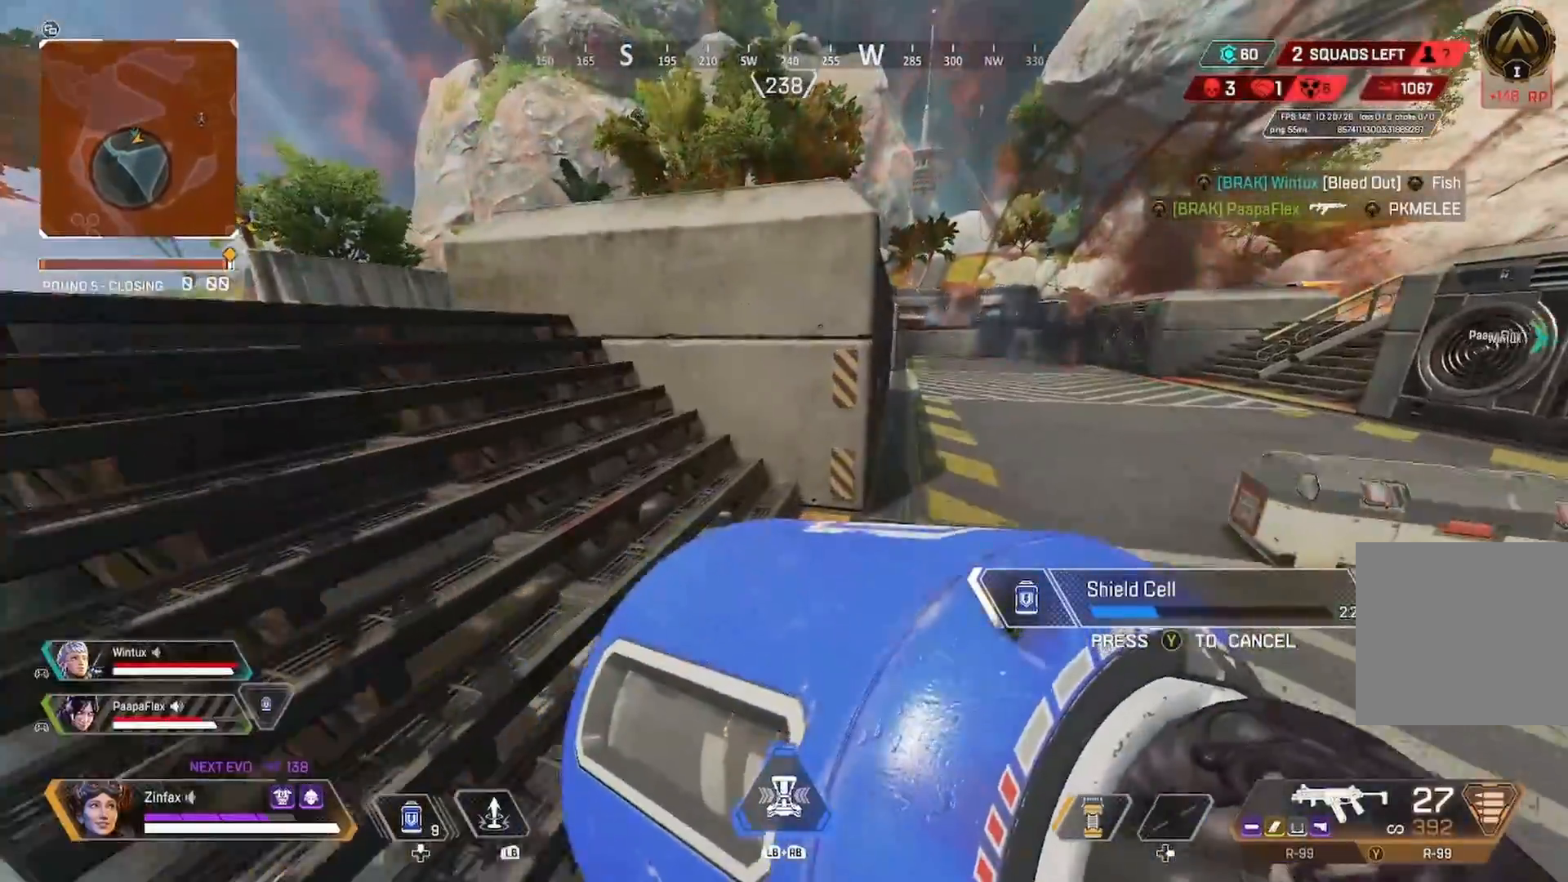
{"buttons": [], "left_stick": "up-left", "right_stick": "center", "events": [[67, "left_stick", "up"], [417, "left_stick", "up-left"]]}
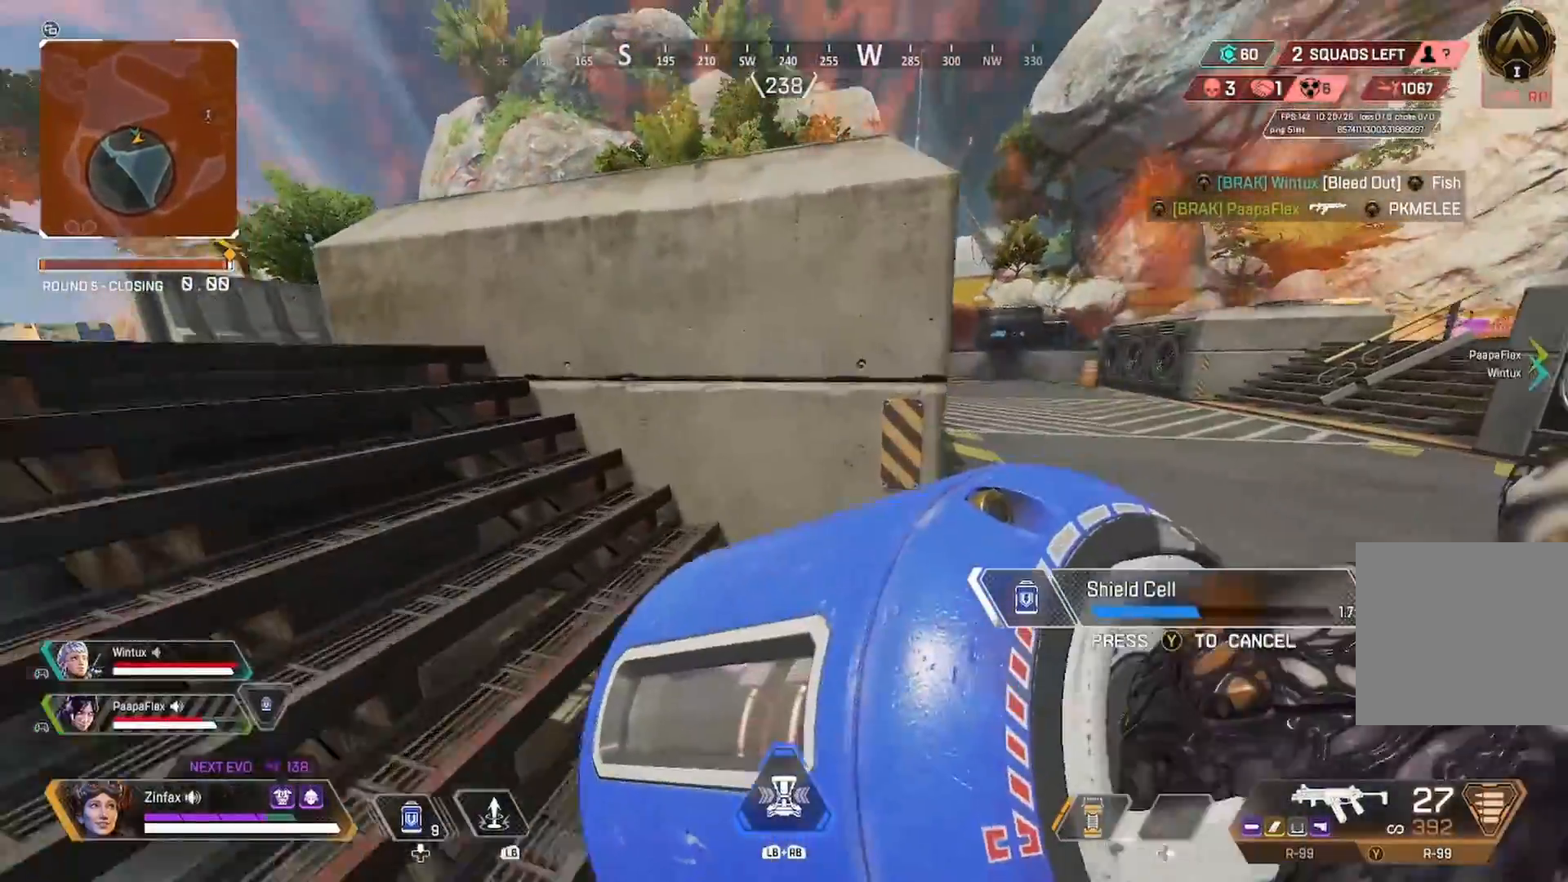
{"buttons": [], "left_stick": "up-right", "right_stick": "left", "events": [[17, "R3", "down"], [133, "right_stick", "right"], [150, "R3", "up"], [167, "left_stick", "center"], [283, "right_stick", "center"], [350, "A", "down"], [367, "left_stick", "up-right"], [500, "A", "up"], [500, "right_stick", "left"]]}
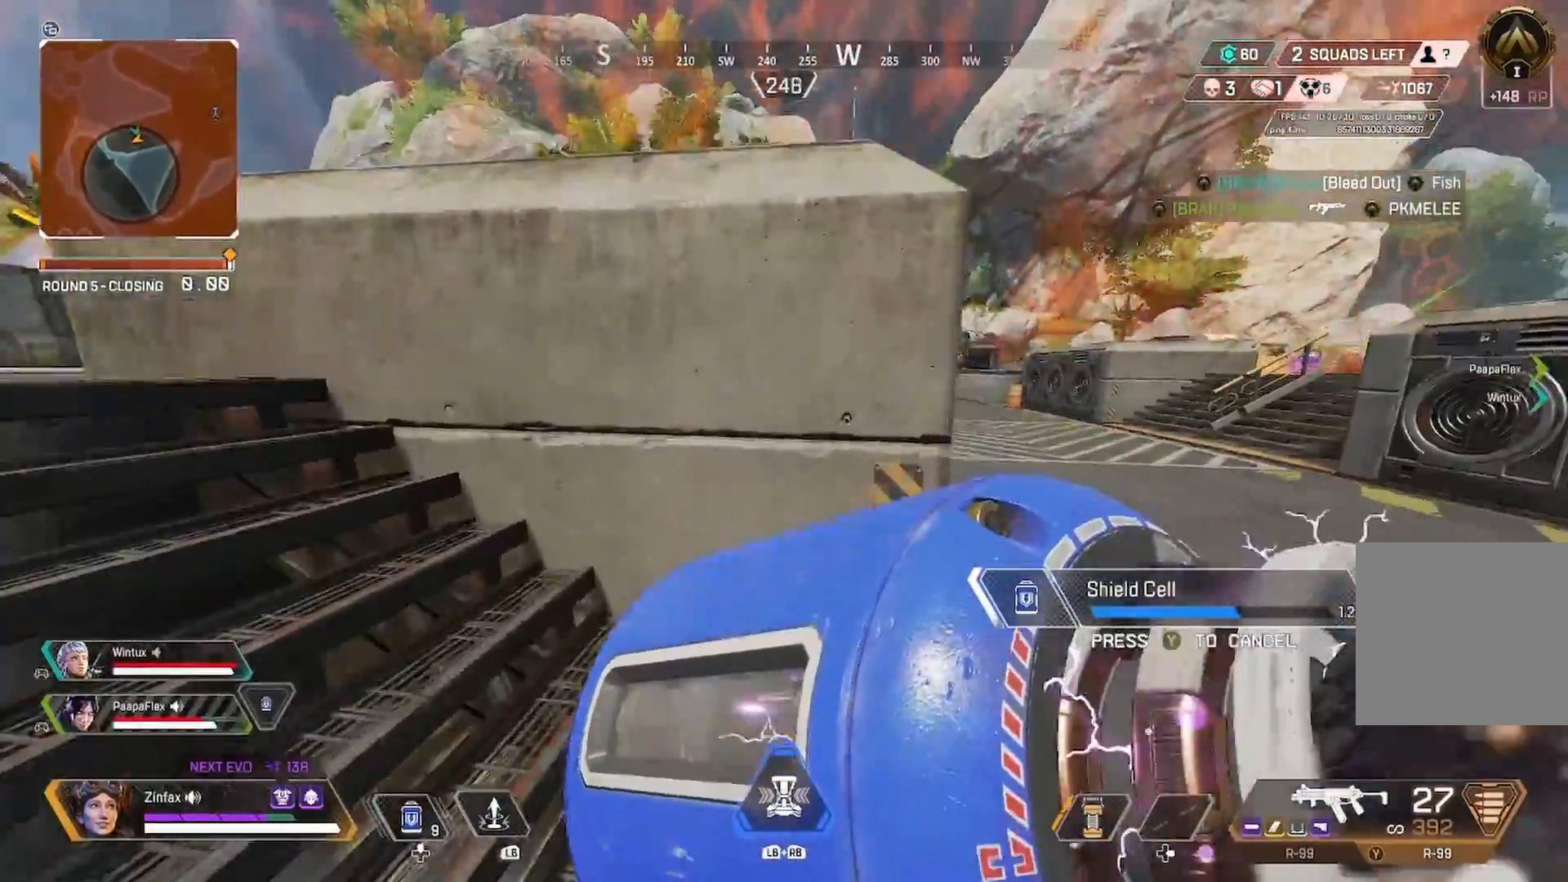
{"buttons": [], "left_stick": "down-right", "right_stick": "center", "events": [[100, "left_stick", "up"], [117, "right_stick", "center"], [200, "A", "down"], [217, "left_stick", "up-left"], [333, "A", "up"], [400, "left_stick", "center"], [467, "left_stick", "down-right"]]}
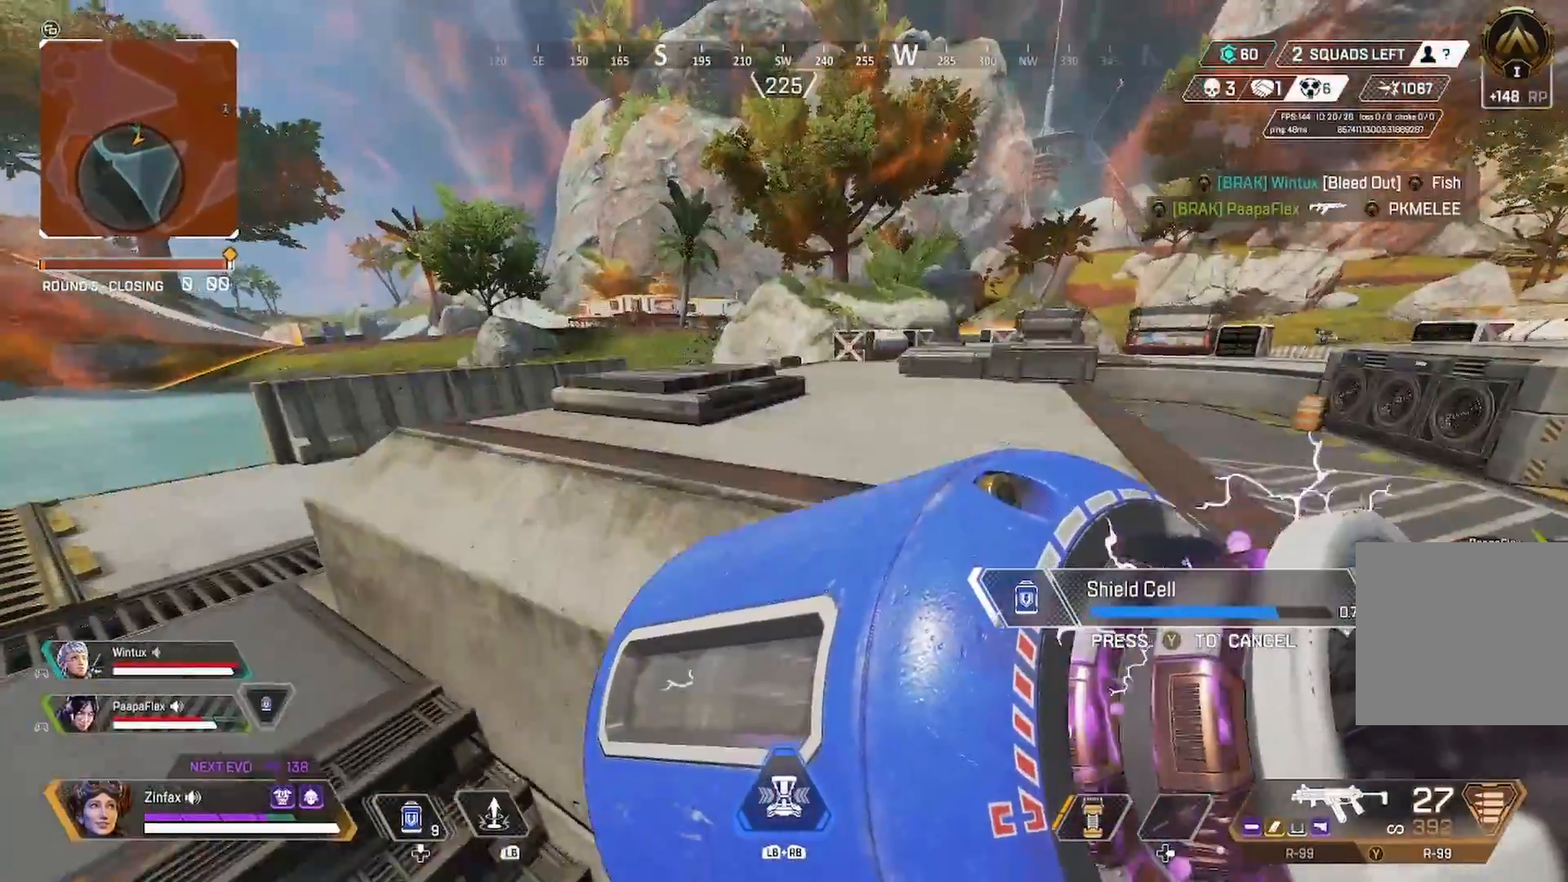
{"buttons": [], "left_stick": "up-left", "right_stick": "center", "events": [[117, "left_stick", "down"], [317, "left_stick", "up-left"], [317, "right_stick", "right"], [467, "right_stick", "center"]]}
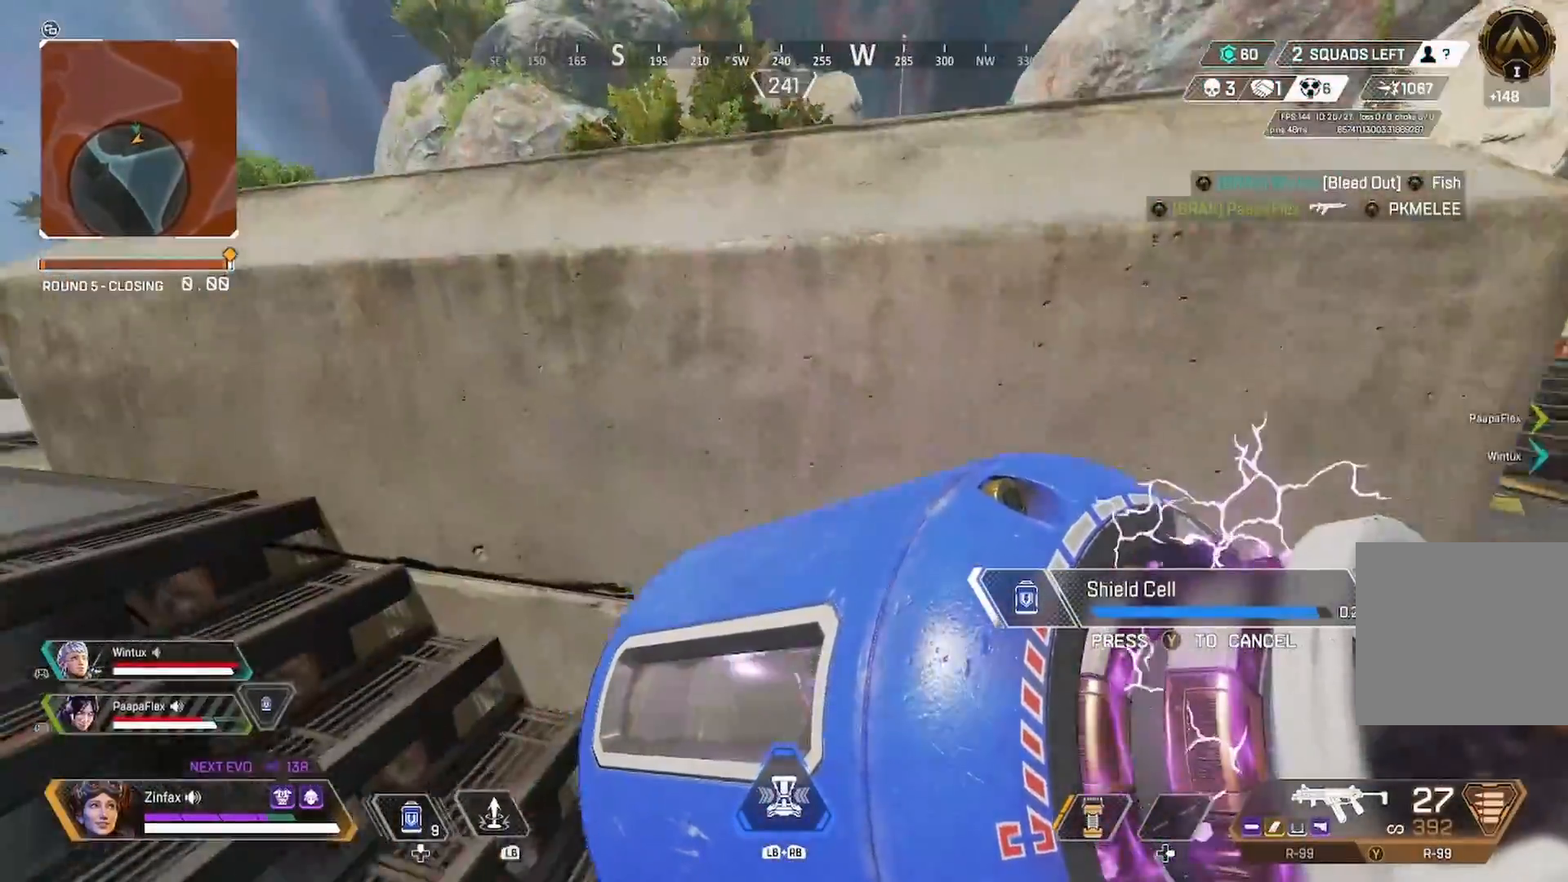
{"buttons": [], "left_stick": "up-left", "right_stick": "right", "events": [[100, "left_stick", "center"], [183, "left_stick", "down-right"], [367, "left_stick", "left"], [400, "right_stick", "right"], [417, "left_stick", "up-left"]]}
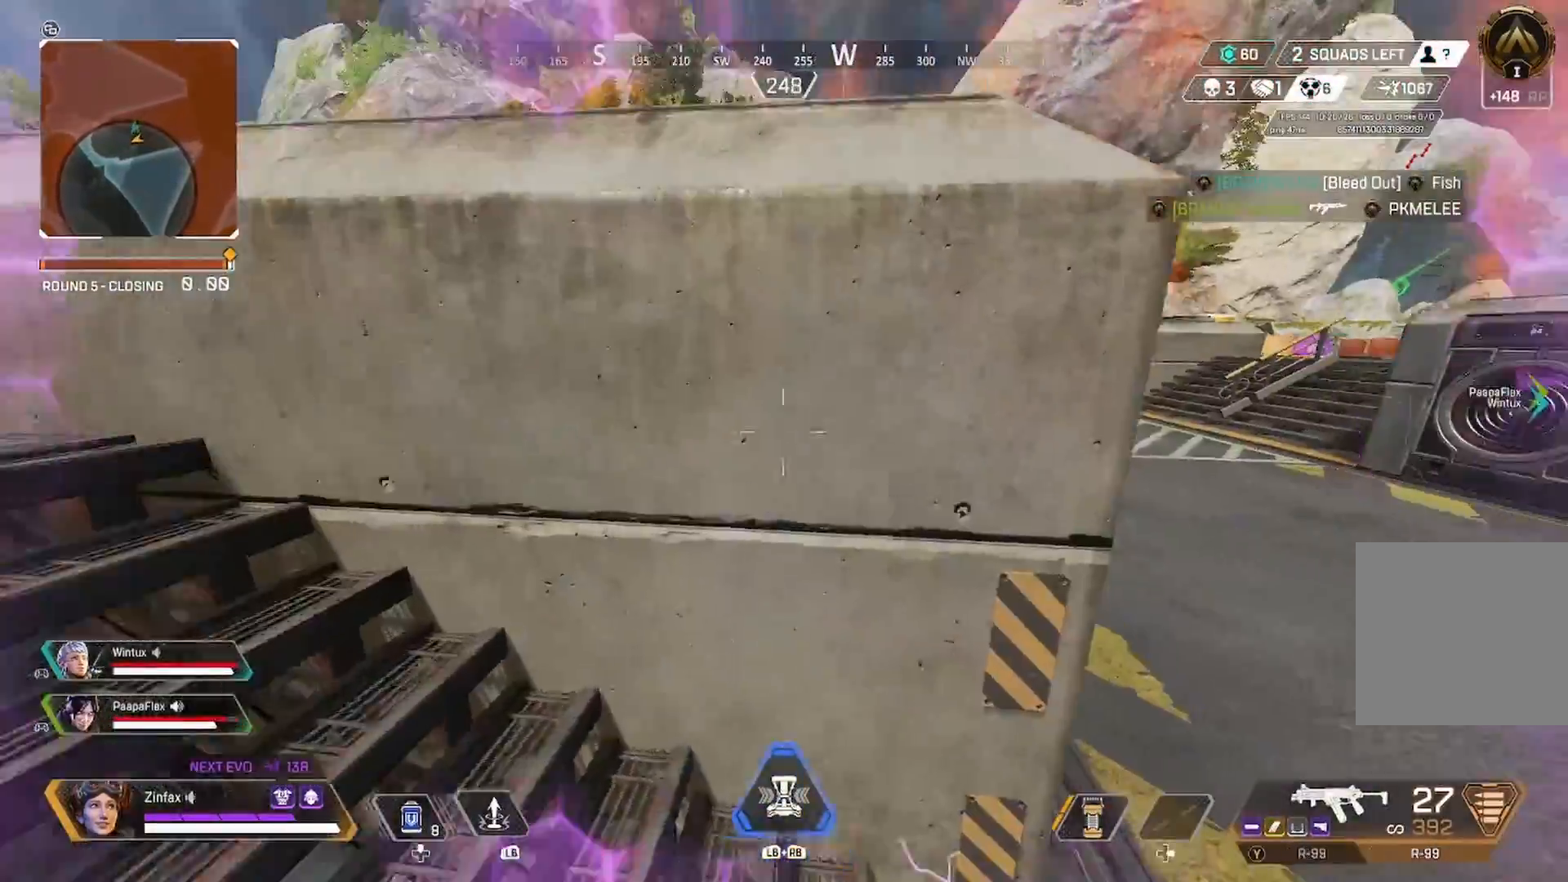
{"buttons": [], "left_stick": "up-left", "right_stick": "right", "events": [[33, "right_stick", "center"], [50, "left_stick", "center"], [200, "Y", "down"], [283, "Y", "up"], [383, "left_stick", "up-left"], [450, "right_stick", "right"]]}
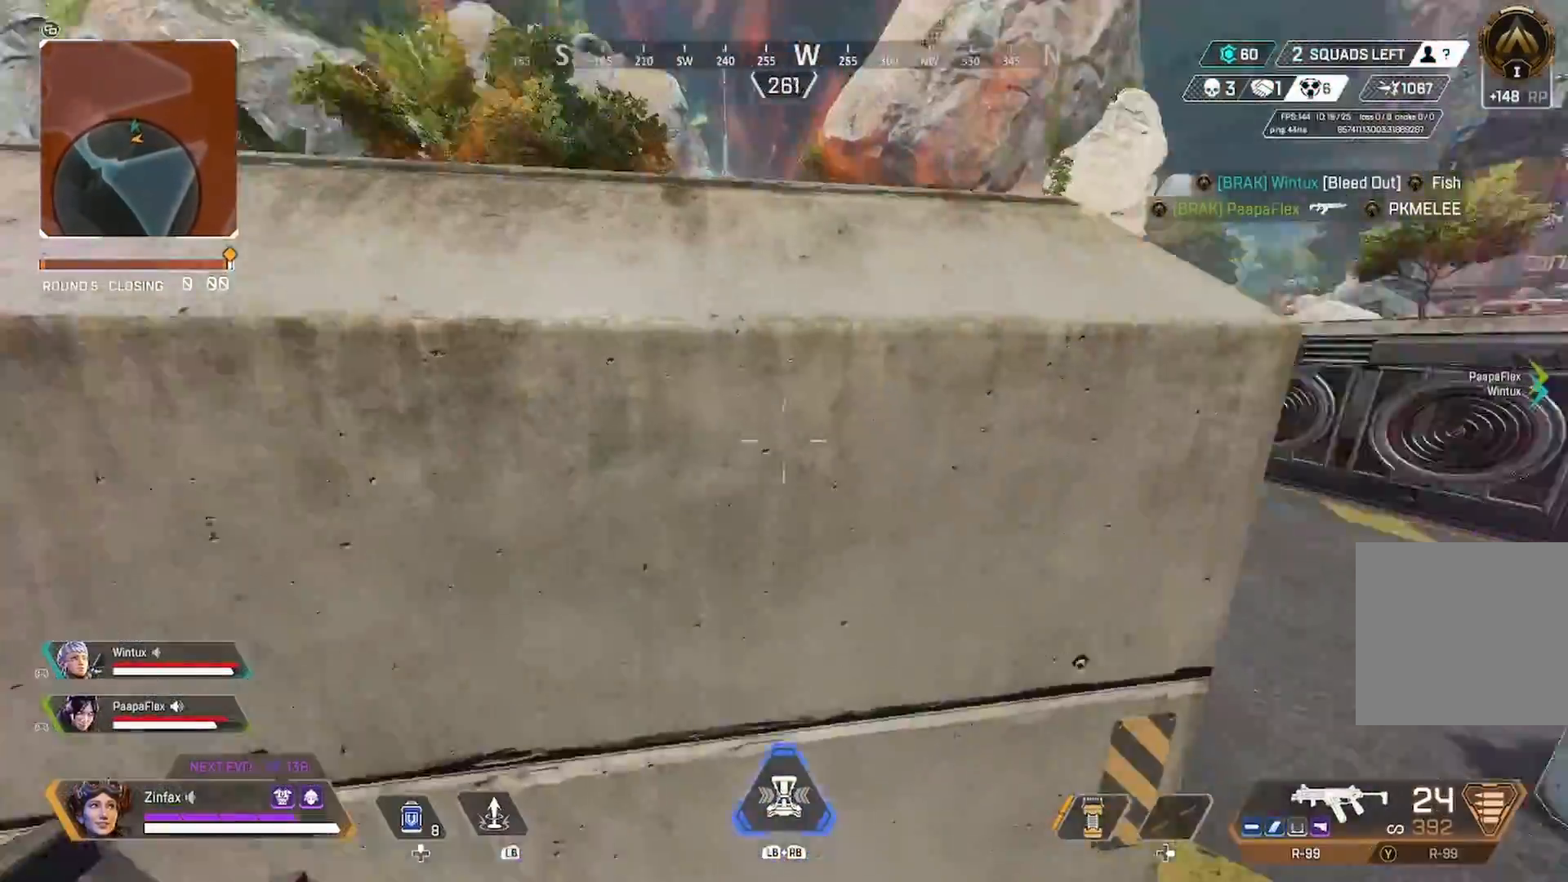
{"buttons": [], "left_stick": "down-left", "right_stick": "center", "events": [[17, "left_stick", "center"], [67, "right_stick", "center"], [300, "right_stick", "up-left"], [317, "left_stick", "down"], [383, "left_stick", "down-left"], [383, "right_stick", "center"]]}
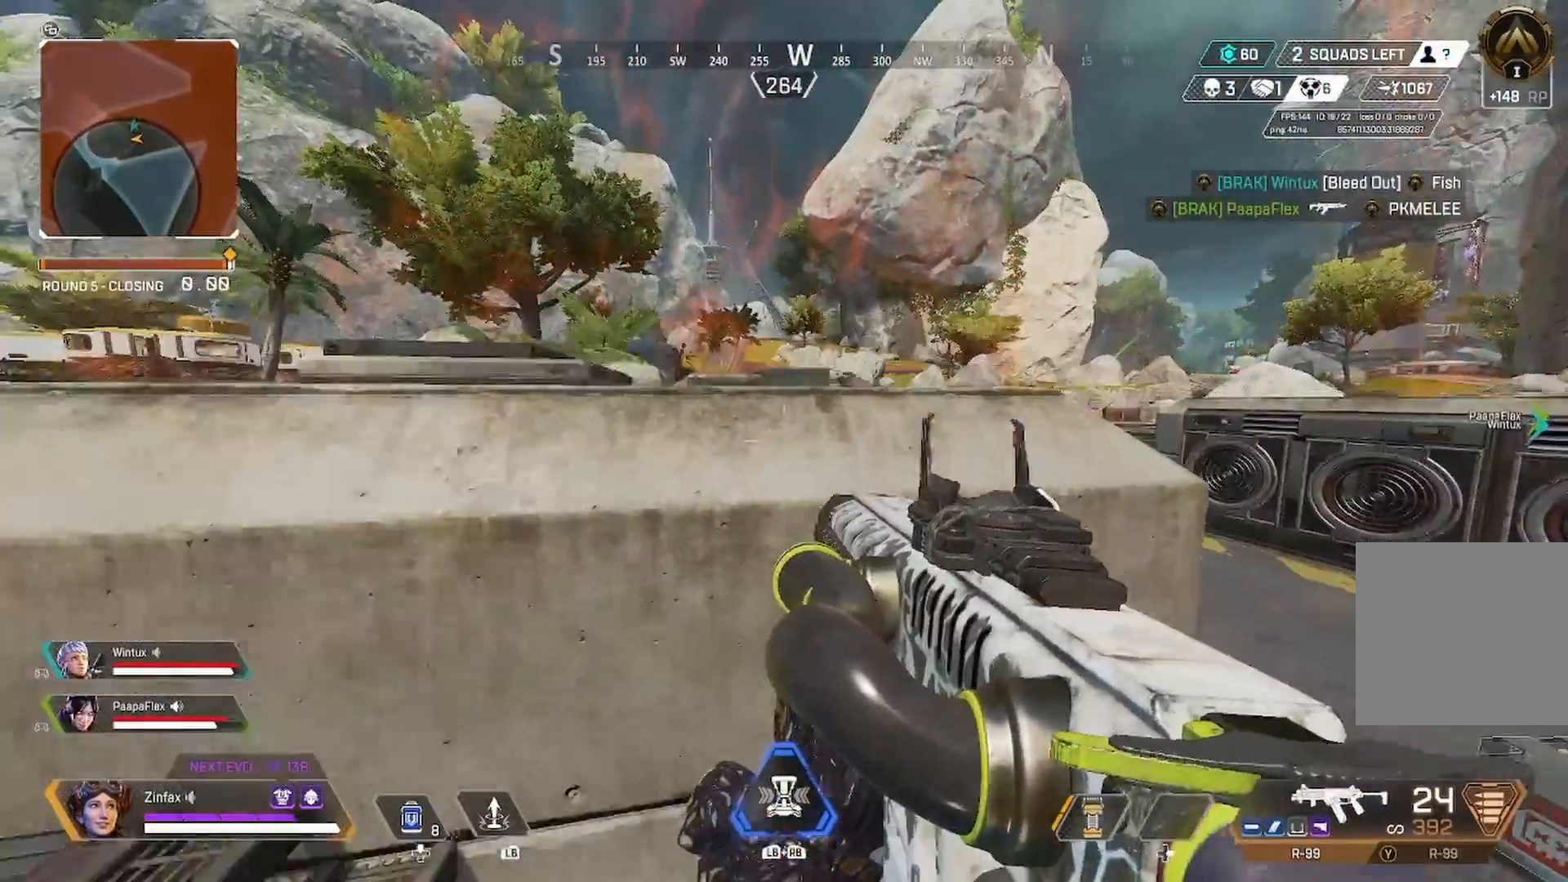
{"buttons": [], "left_stick": "right", "right_stick": "center", "events": [[33, "left_stick", "left"], [200, "left_stick", "center"], [317, "left_stick", "right"], [367, "right_stick", "up-left"], [483, "right_stick", "center"]]}
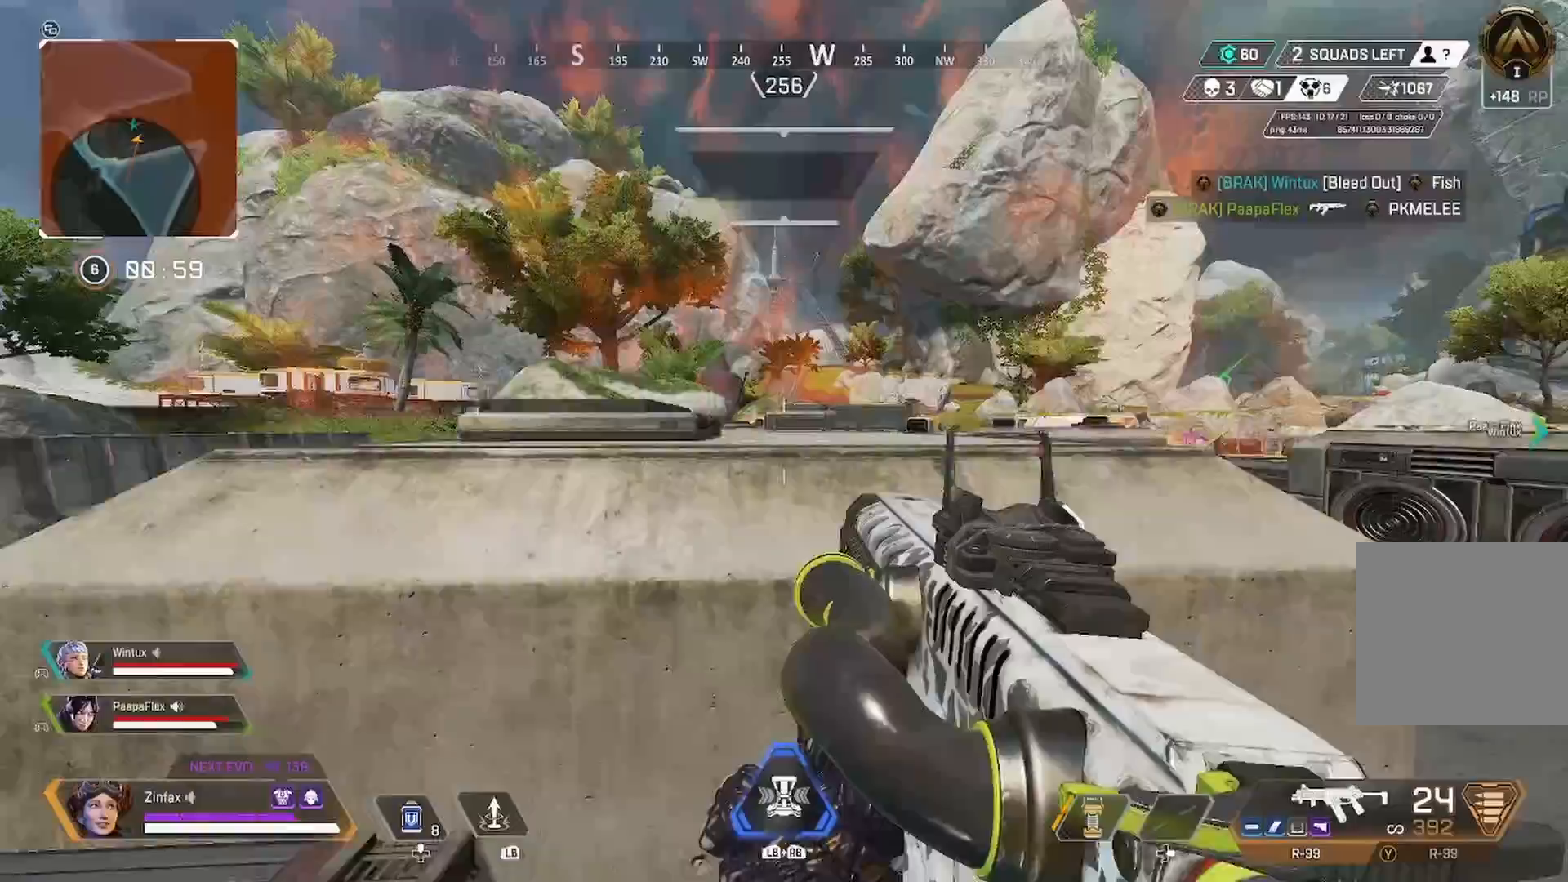
{"buttons": ["L2"], "left_stick": "down-left", "right_stick": "center", "events": [[67, "left_stick", "center"], [100, "right_stick", "right"], [117, "left_stick", "left"], [267, "L2", "down"], [267, "left_stick", "up"], [400, "left_stick", "down-left"], [450, "right_stick", "center"]]}
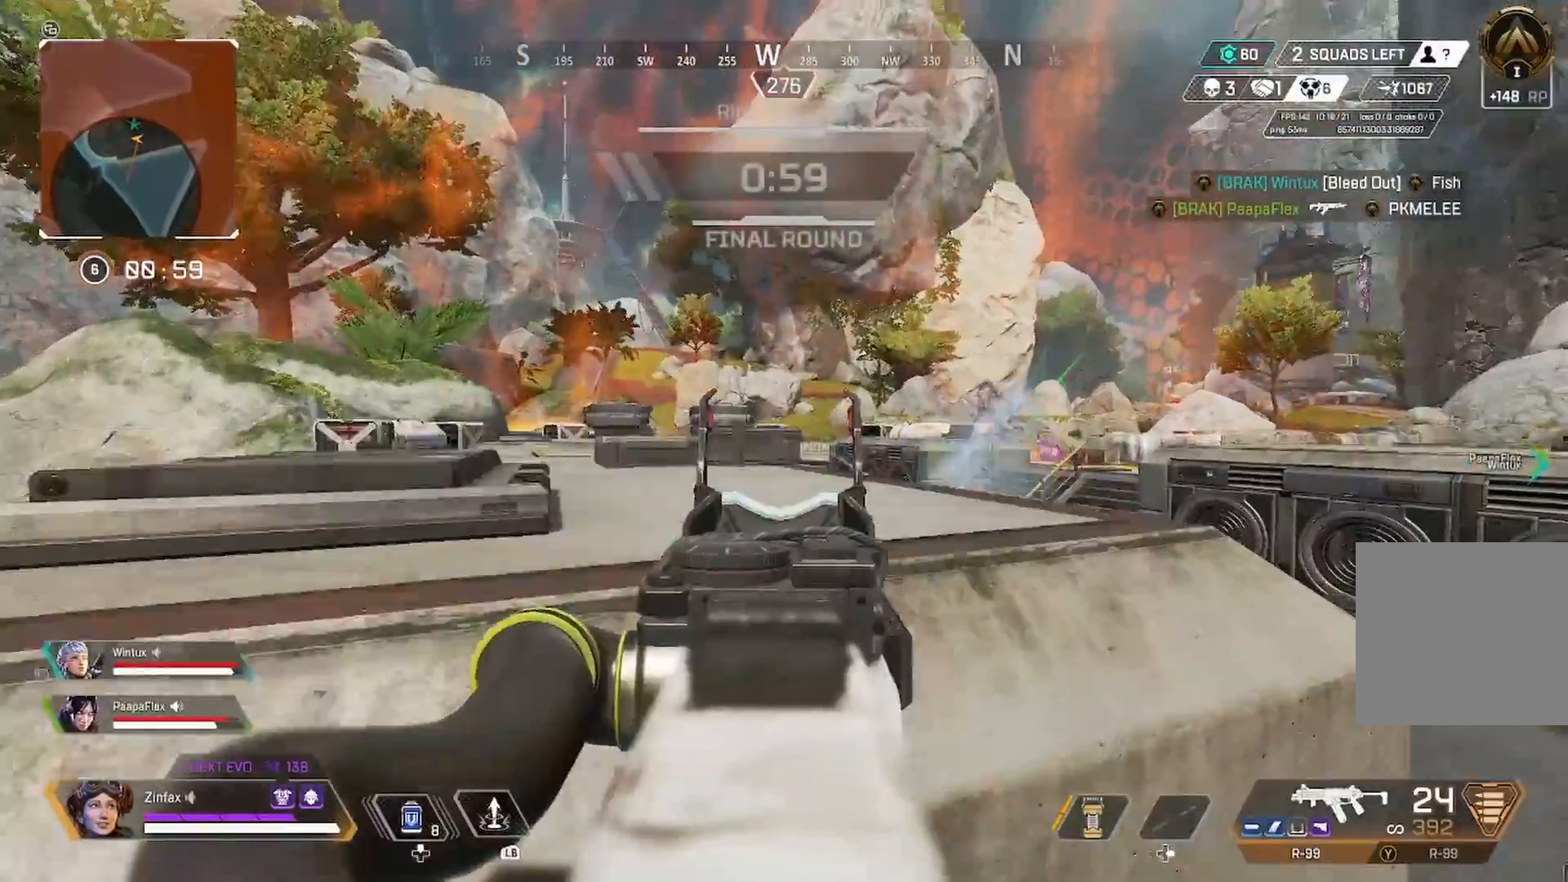
{"buttons": ["L2", "R2"], "left_stick": "center", "right_stick": "down", "events": [[33, "left_stick", "right"], [217, "R2", "down"], [217, "left_stick", "left"], [283, "left_stick", "center"], [283, "right_stick", "down-right"], [333, "left_stick", "right"], [367, "right_stick", "down"], [400, "left_stick", "center"]]}
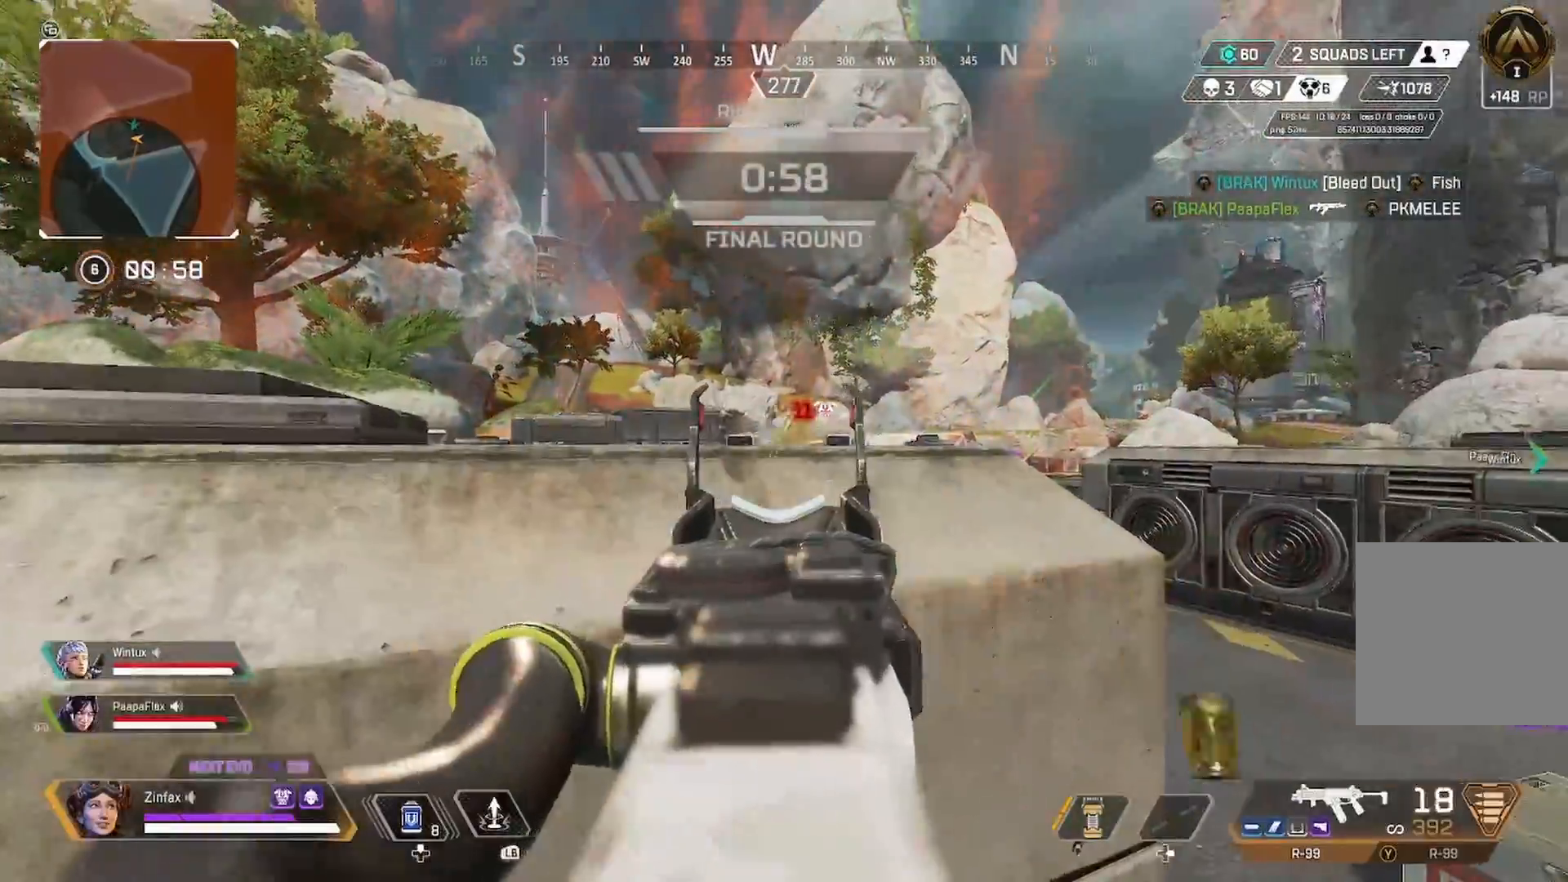
{"buttons": ["X"], "left_stick": "up-left", "right_stick": "center", "events": [[83, "left_stick", "left"], [233, "left_stick", "right"], [333, "left_stick", "center"], [333, "right_stick", "center"], [500, "L2", "up"], [500, "R2", "up"], [500, "X", "down"], [500, "left_stick", "up-left"]]}
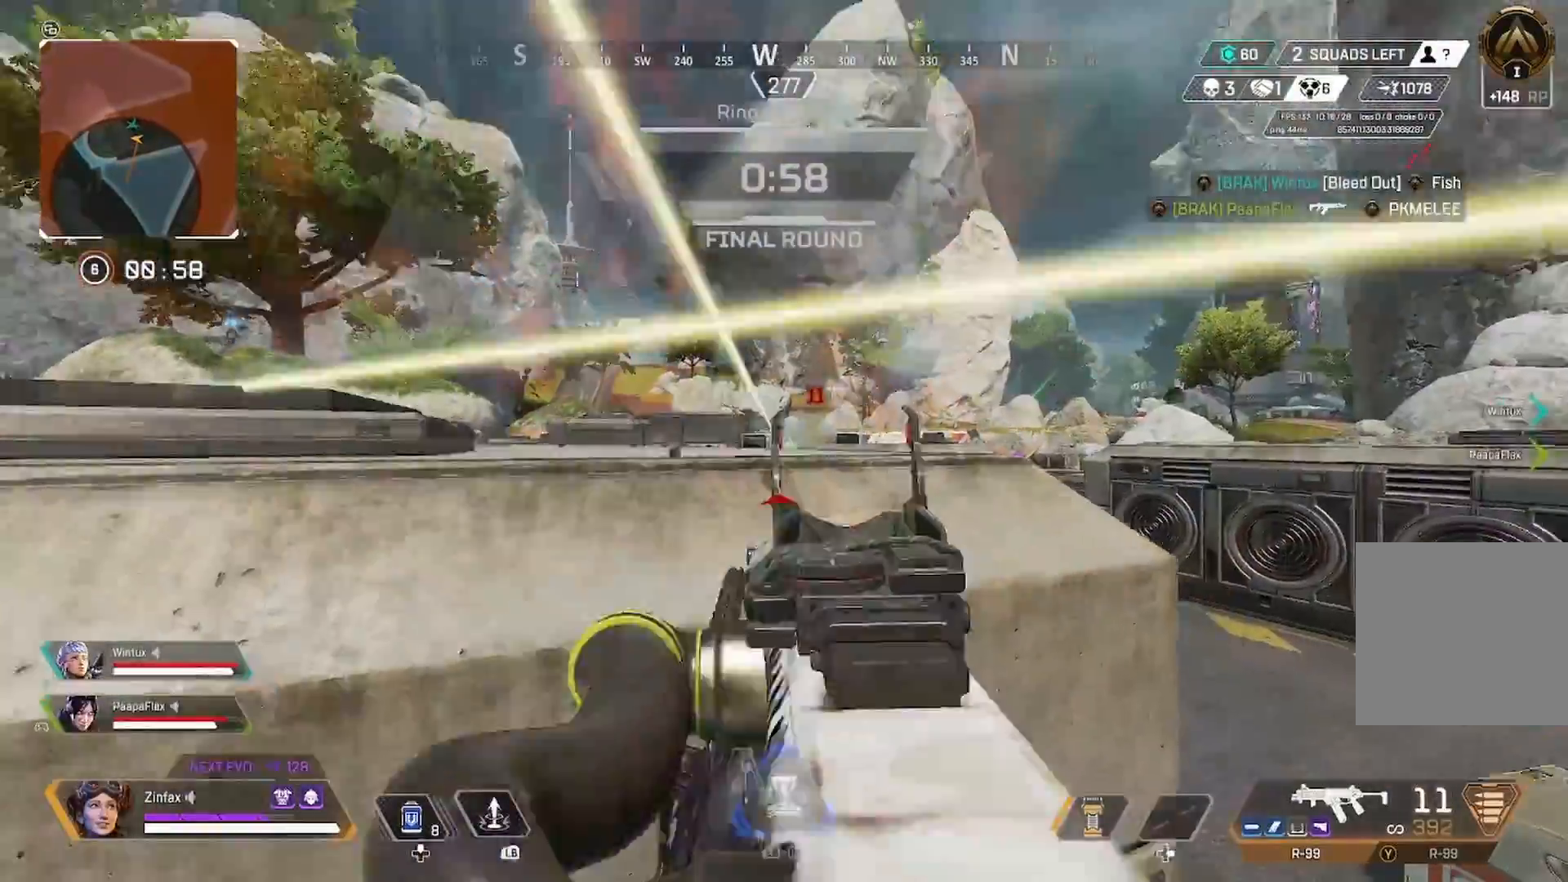
{"buttons": ["DPAD_UP"], "left_stick": "center", "right_stick": "center", "events": [[17, "X", "up"], [100, "left_stick", "up-right"], [117, "R3", "down"], [233, "R3", "up"], [250, "left_stick", "center"], [250, "right_stick", "left"], [417, "right_stick", "center"], [450, "DPAD_UP", "down"]]}
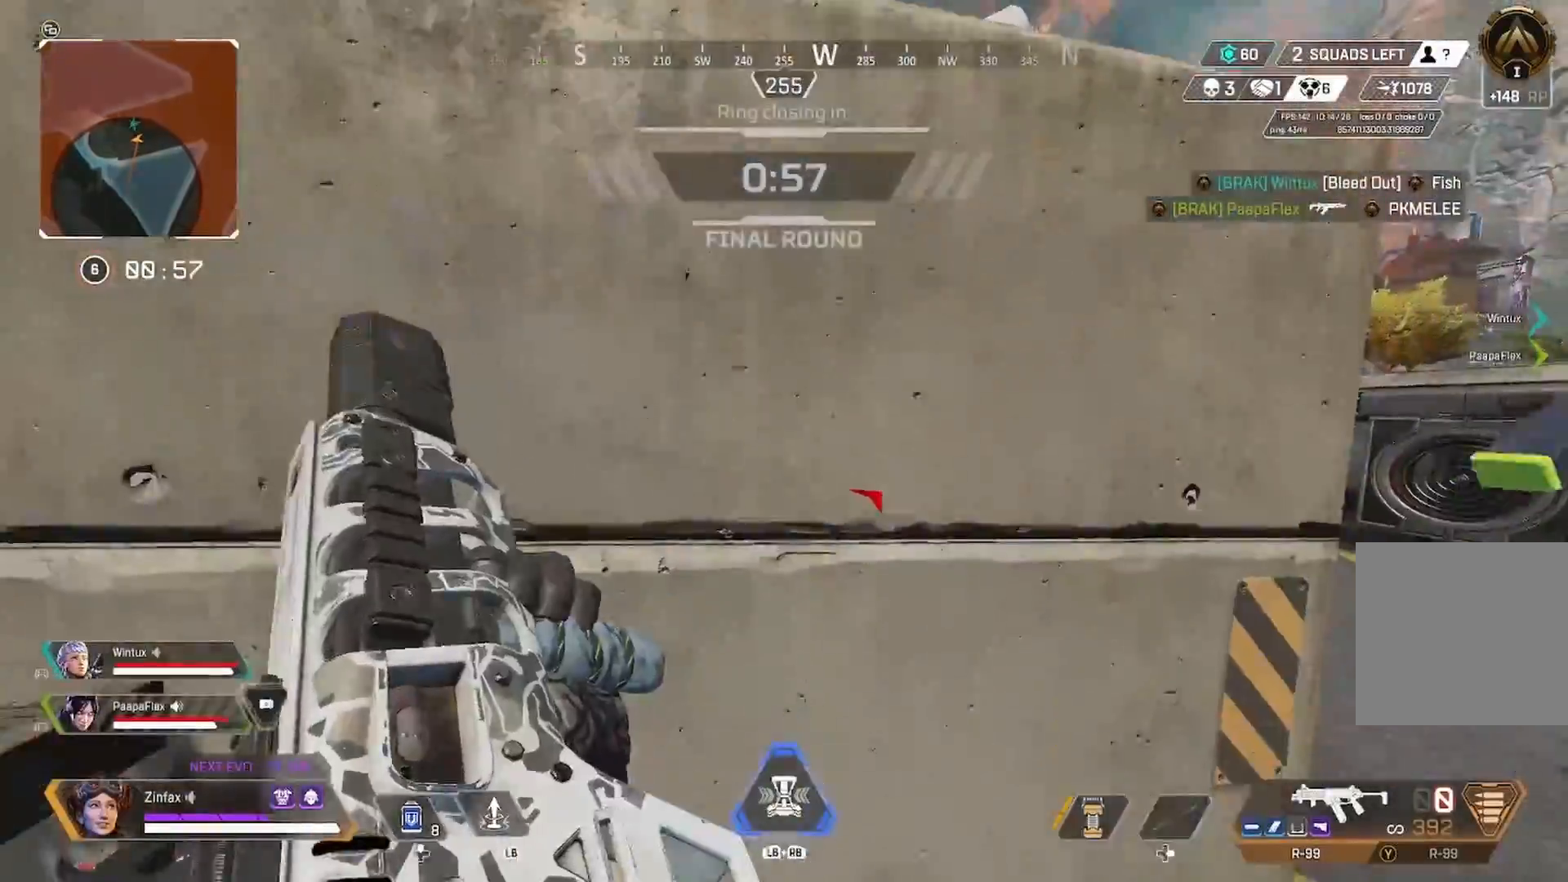
{"buttons": [], "left_stick": "center", "right_stick": "left", "events": [[117, "right_stick", "down-right"], [217, "DPAD_UP", "up"], [250, "right_stick", "left"]]}
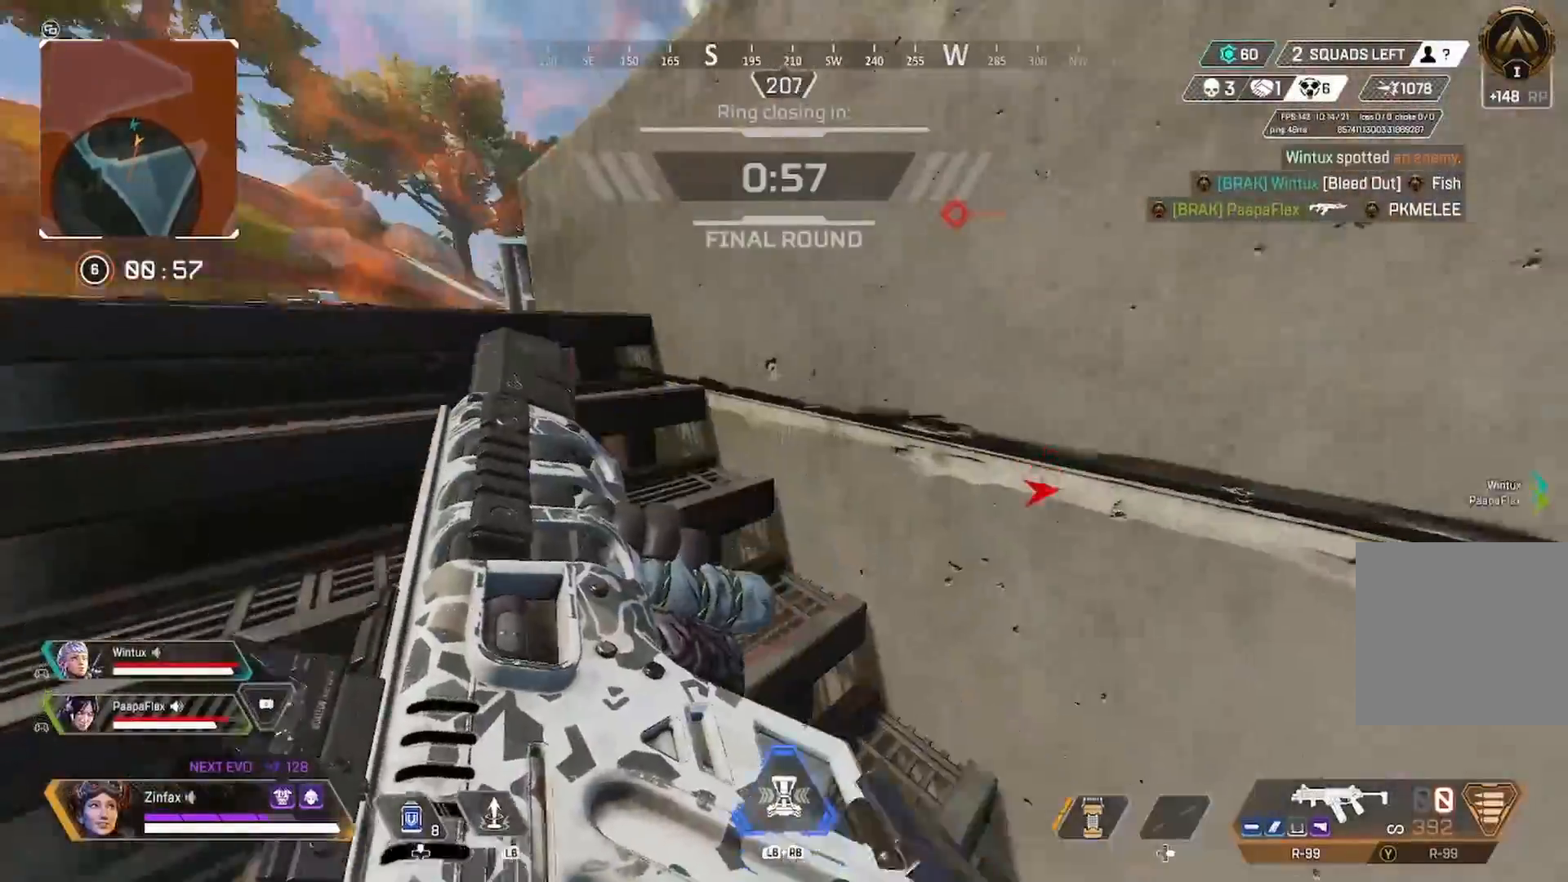
{"buttons": [], "left_stick": "center", "right_stick": "center", "events": [[67, "right_stick", "center"], [83, "left_stick", "right"], [233, "left_stick", "center"]]}
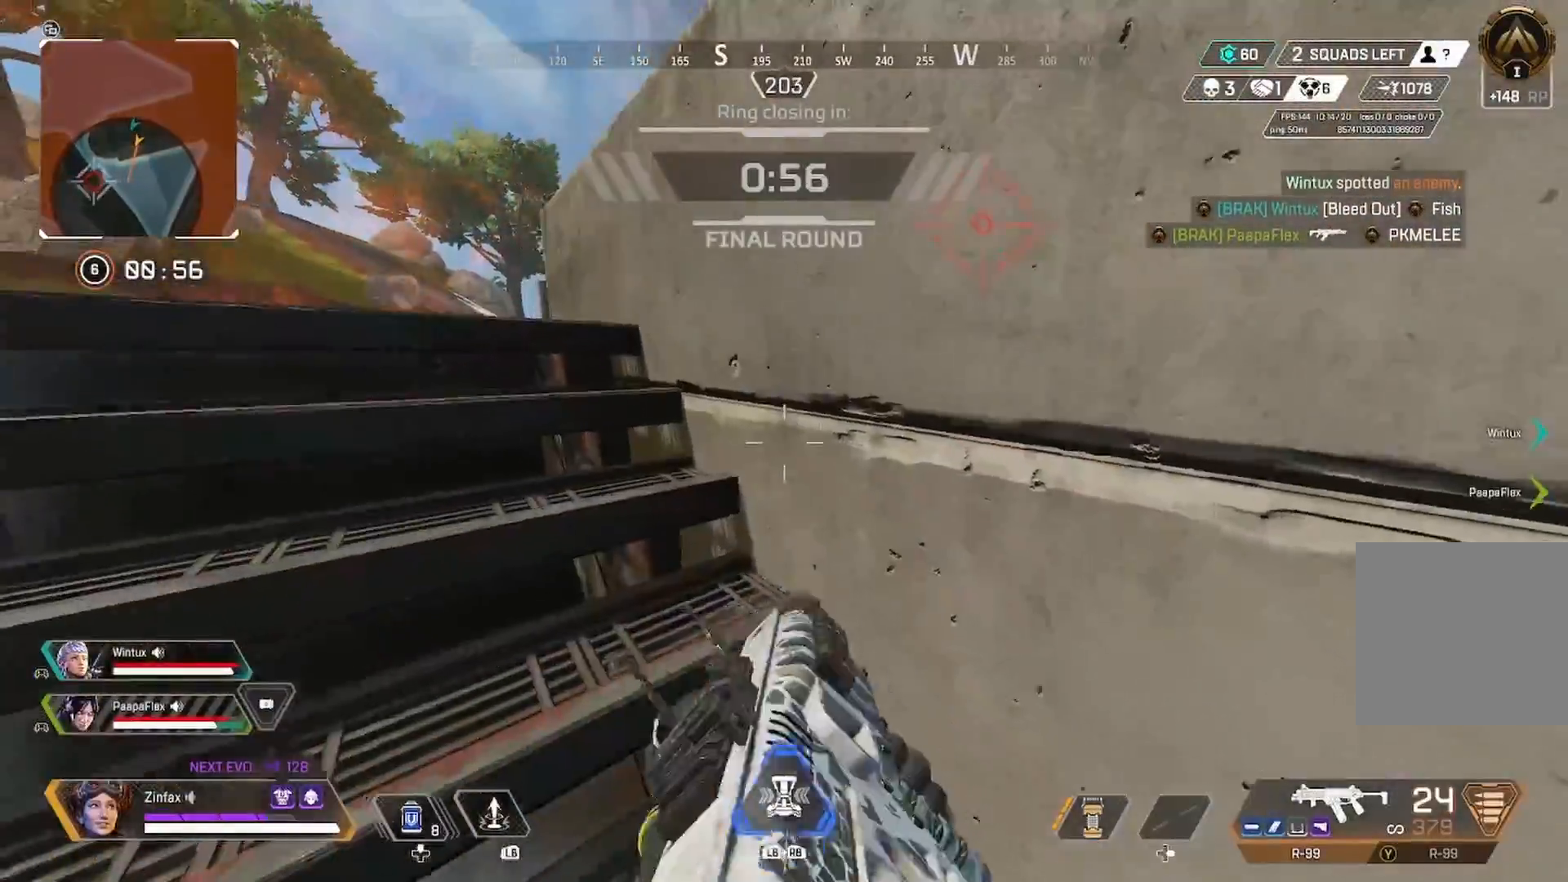
{"buttons": [], "left_stick": "right", "right_stick": "center", "events": [[133, "DPAD_UP", "down"], [183, "right_stick", "right"], [217, "DPAD_UP", "up"], [433, "left_stick", "down-right"], [433, "right_stick", "center"], [500, "left_stick", "right"]]}
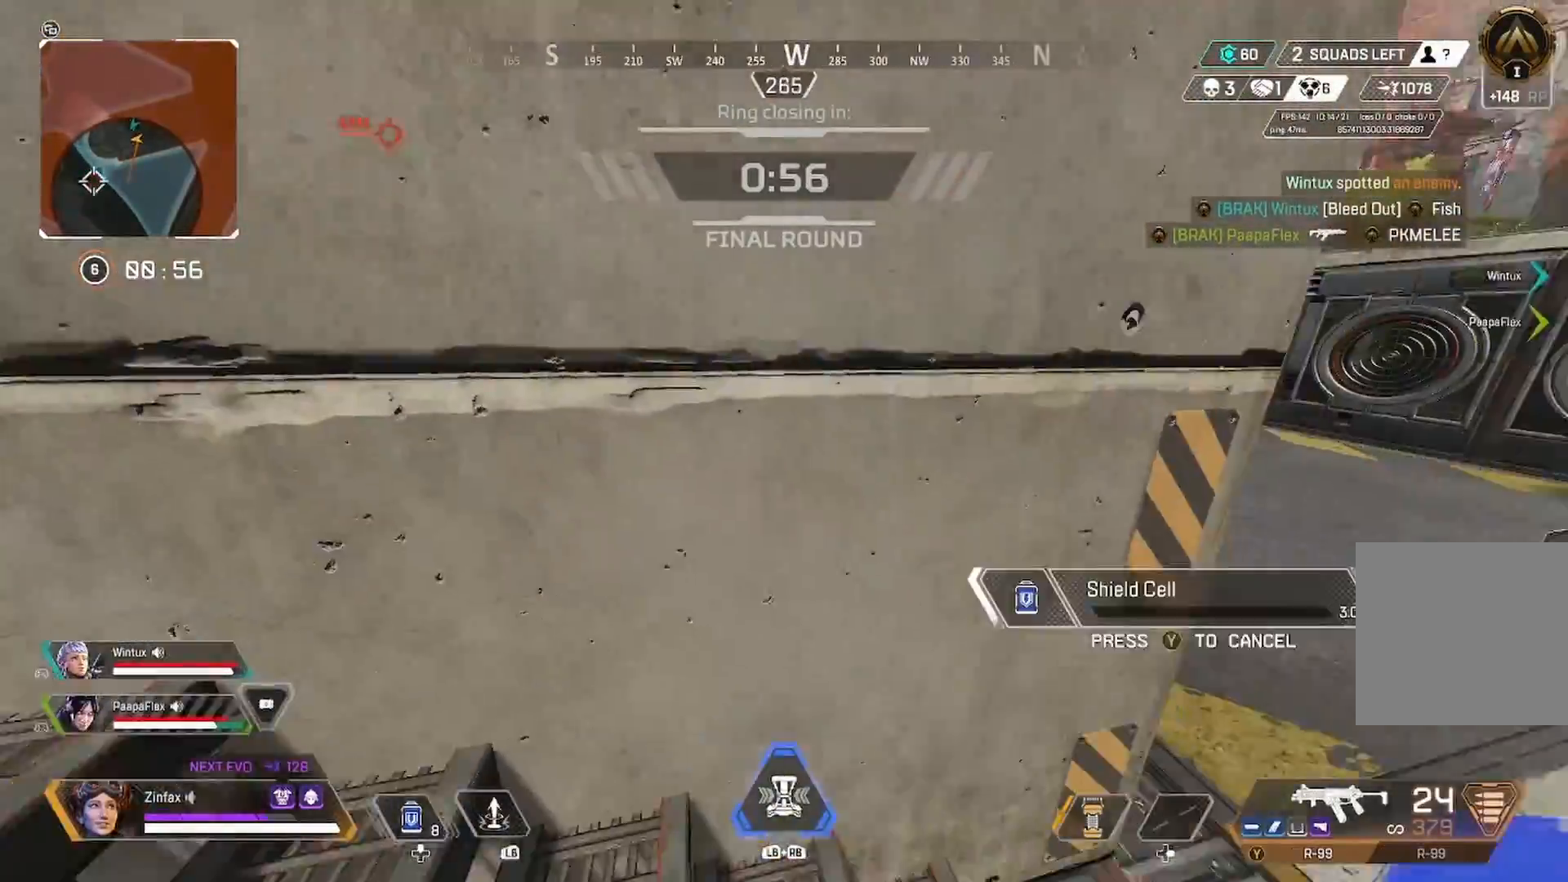
{"buttons": [], "left_stick": "right", "right_stick": "left", "events": [[133, "left_stick", "center"], [183, "R3", "down"], [283, "R3", "up"], [300, "left_stick", "right"], [350, "right_stick", "left"]]}
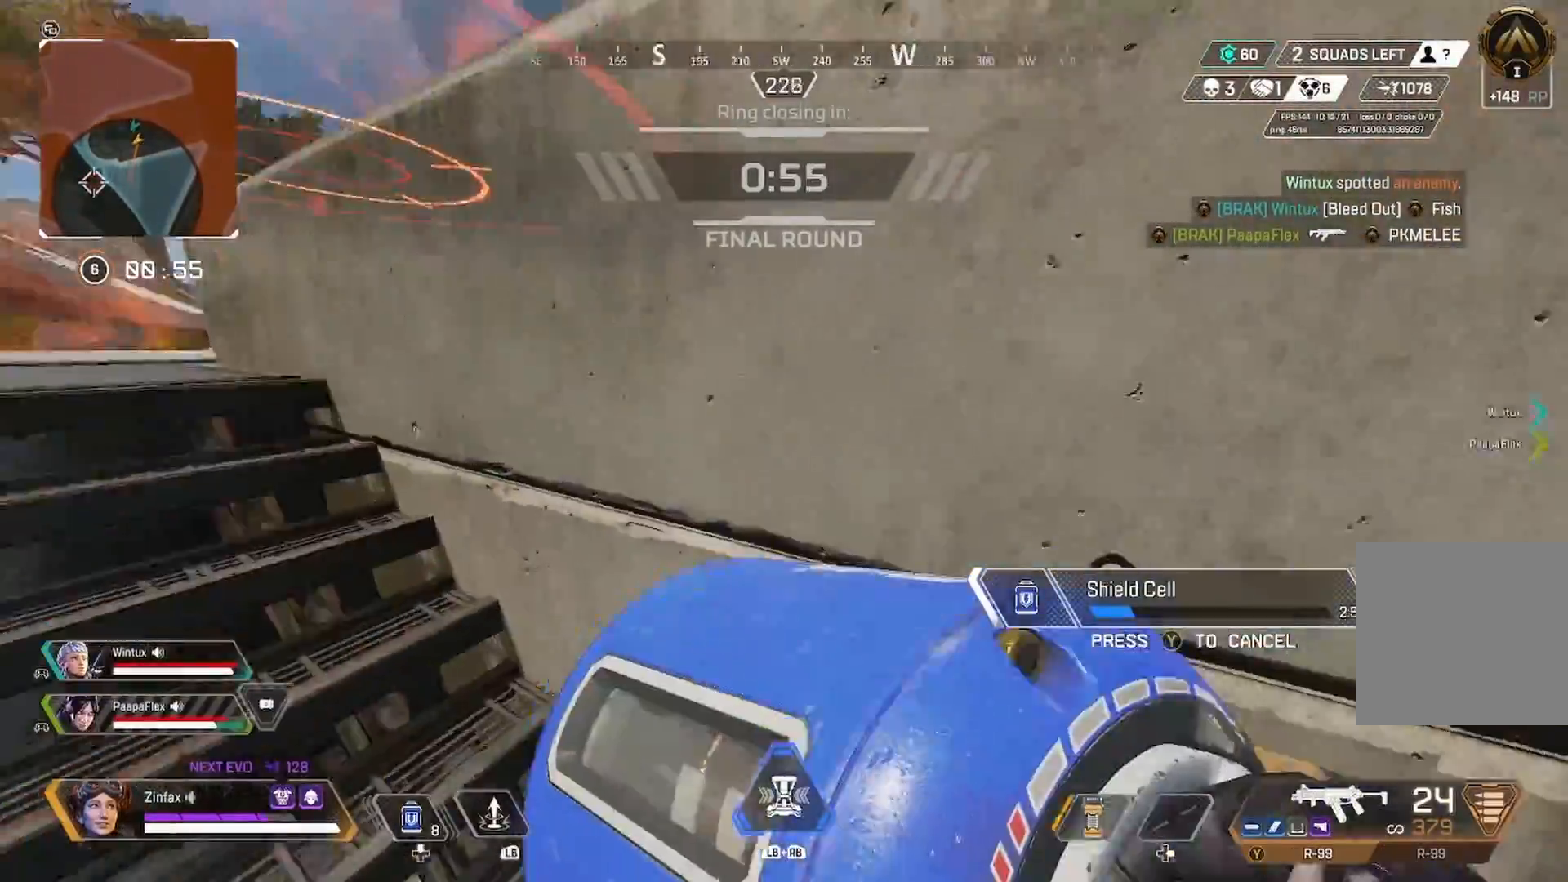
{"buttons": [], "left_stick": "down-right", "right_stick": "right", "events": [[50, "left_stick", "center"], [50, "right_stick", "center"], [100, "left_stick", "left"], [233, "right_stick", "up-left"], [350, "left_stick", "center"], [400, "right_stick", "center"], [417, "left_stick", "down-right"], [483, "right_stick", "right"]]}
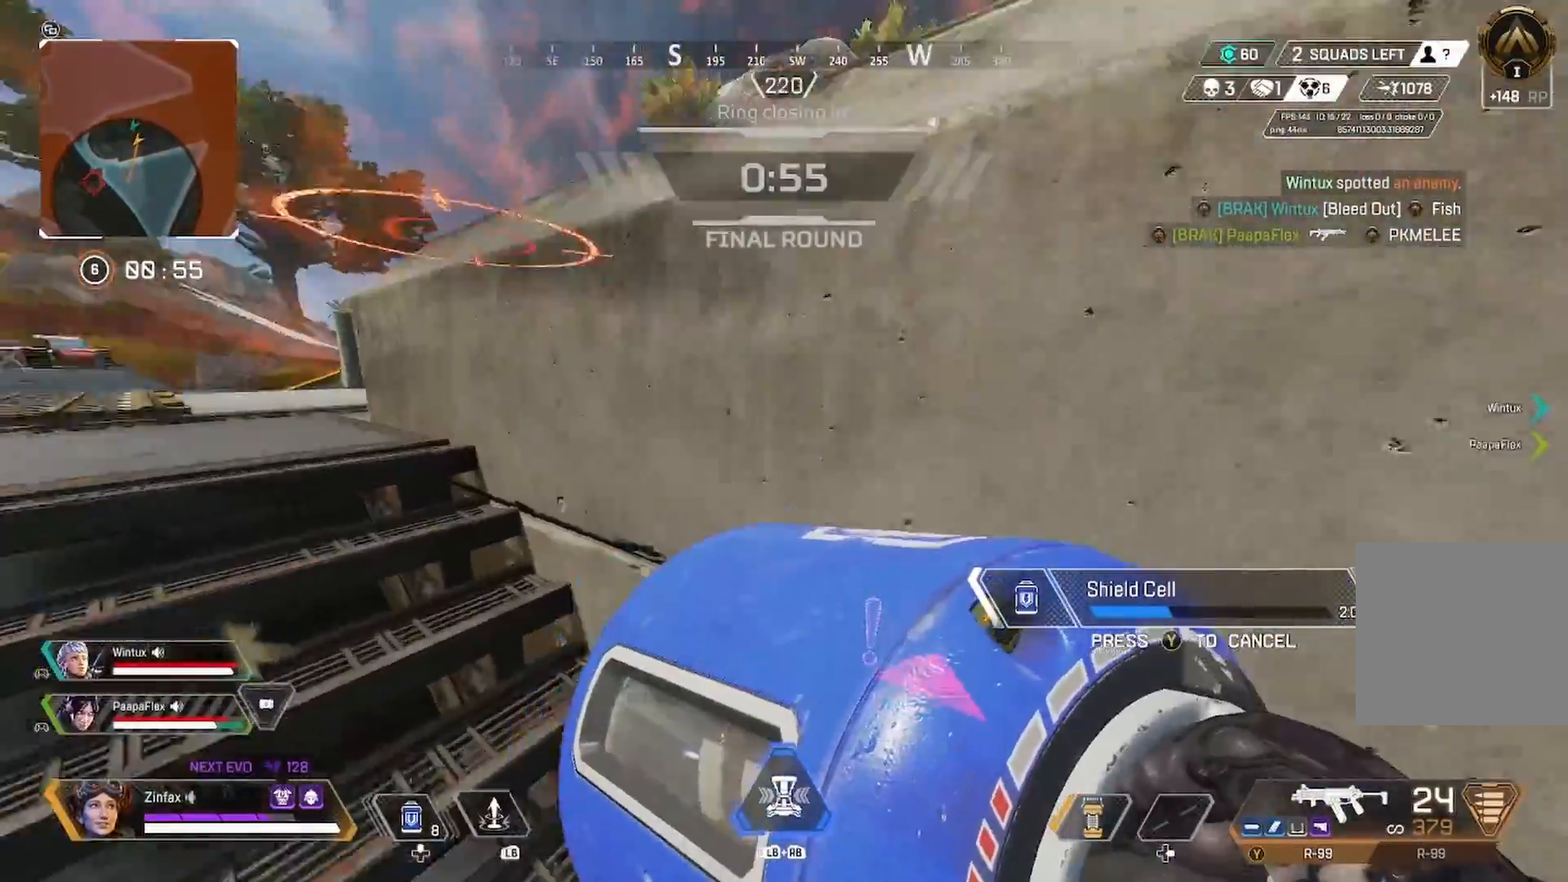
{"buttons": [], "left_stick": "up", "right_stick": "center", "events": [[50, "left_stick", "right"], [233, "right_stick", "center"], [283, "left_stick", "up-right"], [450, "left_stick", "up"]]}
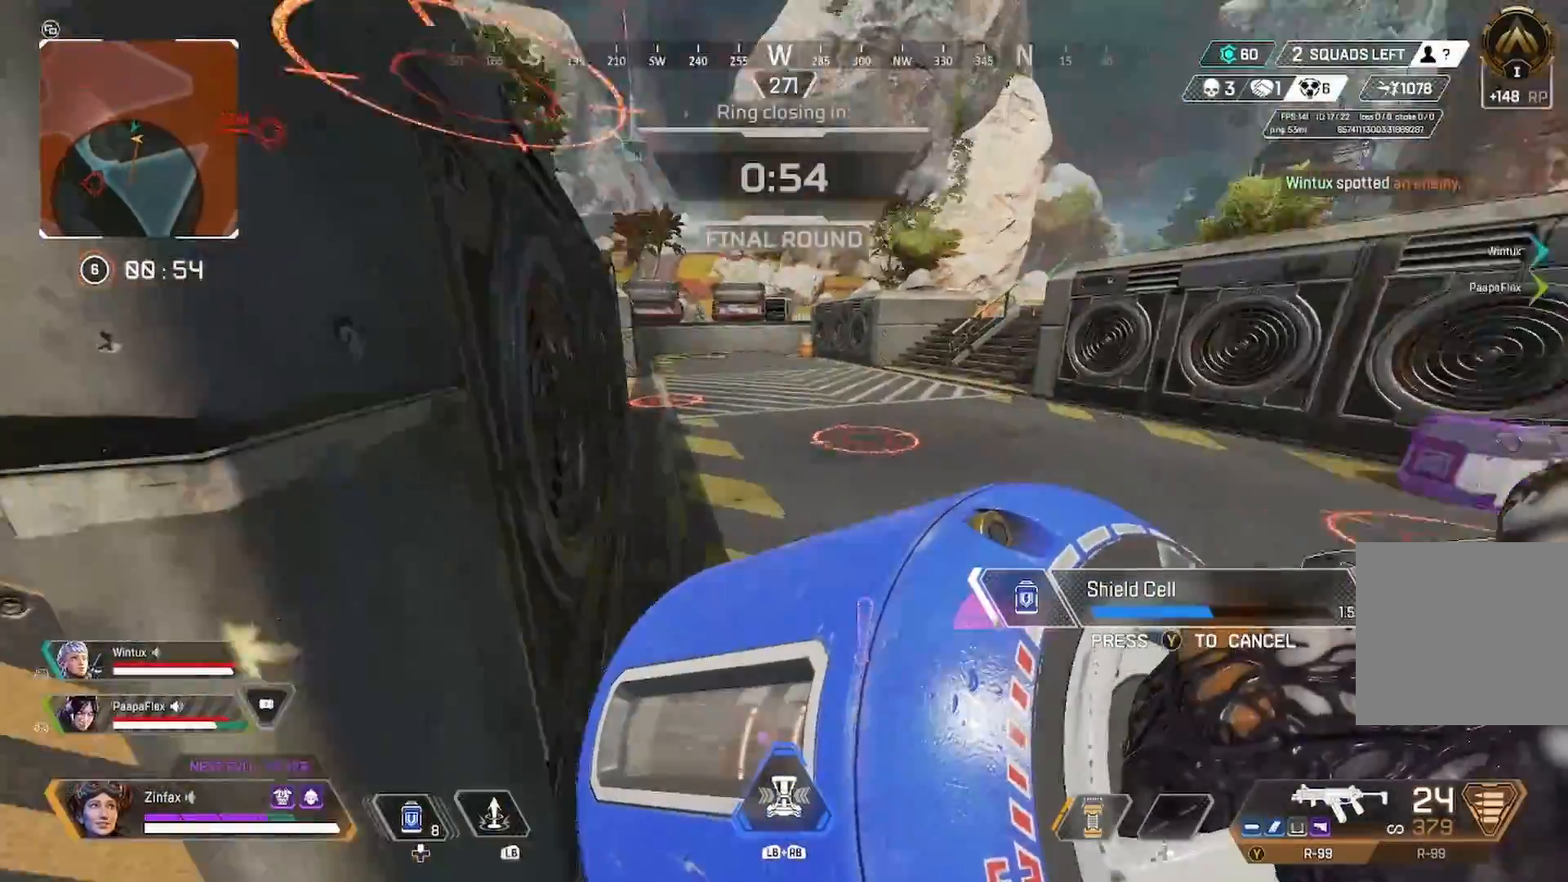
{"buttons": ["R3"], "left_stick": "left", "right_stick": "down-right", "events": [[50, "left_stick", "left"], [50, "right_stick", "left"], [167, "right_stick", "center"], [350, "right_stick", "left"], [417, "R3", "down"], [417, "right_stick", "center"], [467, "right_stick", "down-right"]]}
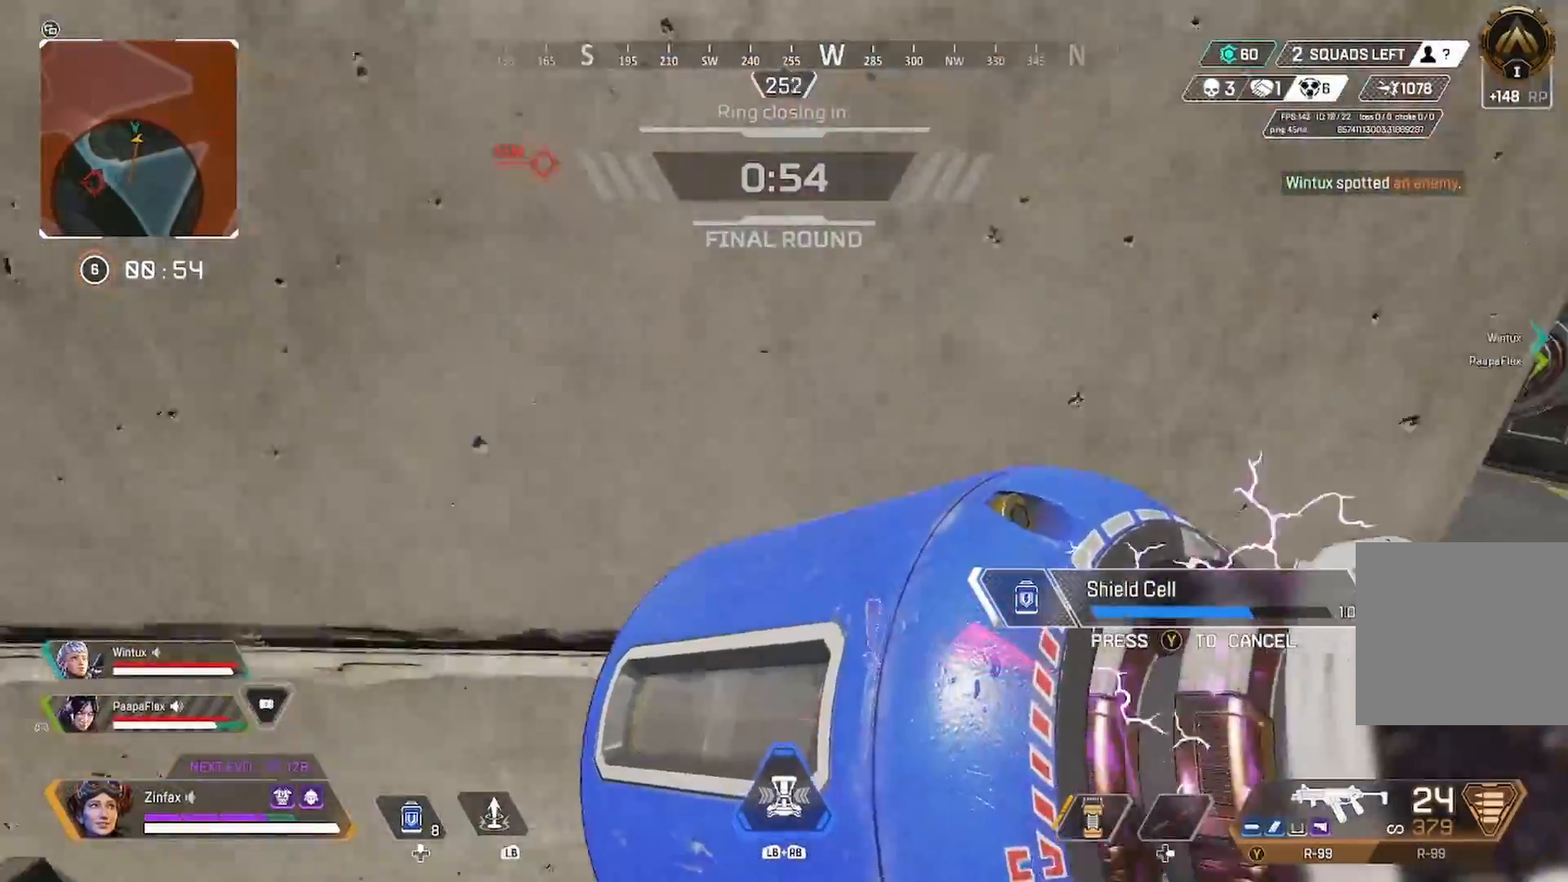
{"buttons": [], "left_stick": "up", "right_stick": "right", "events": [[50, "left_stick", "center"], [67, "R3", "up"], [133, "left_stick", "left"], [217, "R3", "down"], [333, "left_stick", "up-left"], [350, "right_stick", "right"], [367, "R3", "up"], [467, "left_stick", "up"]]}
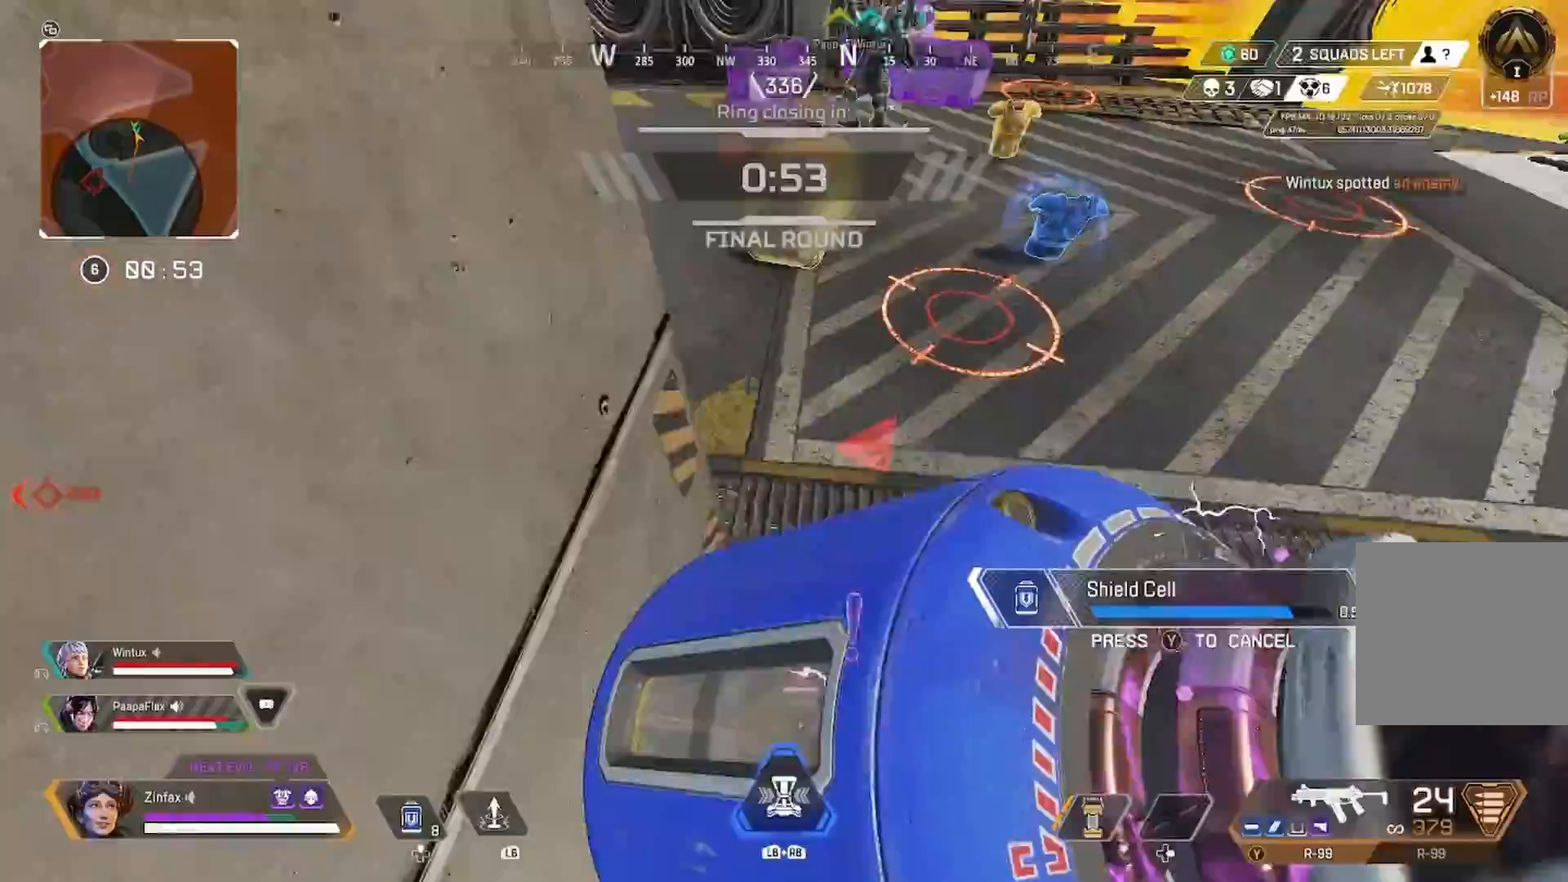
{"buttons": [], "left_stick": "up", "right_stick": "center", "events": [[67, "right_stick", "center"]]}
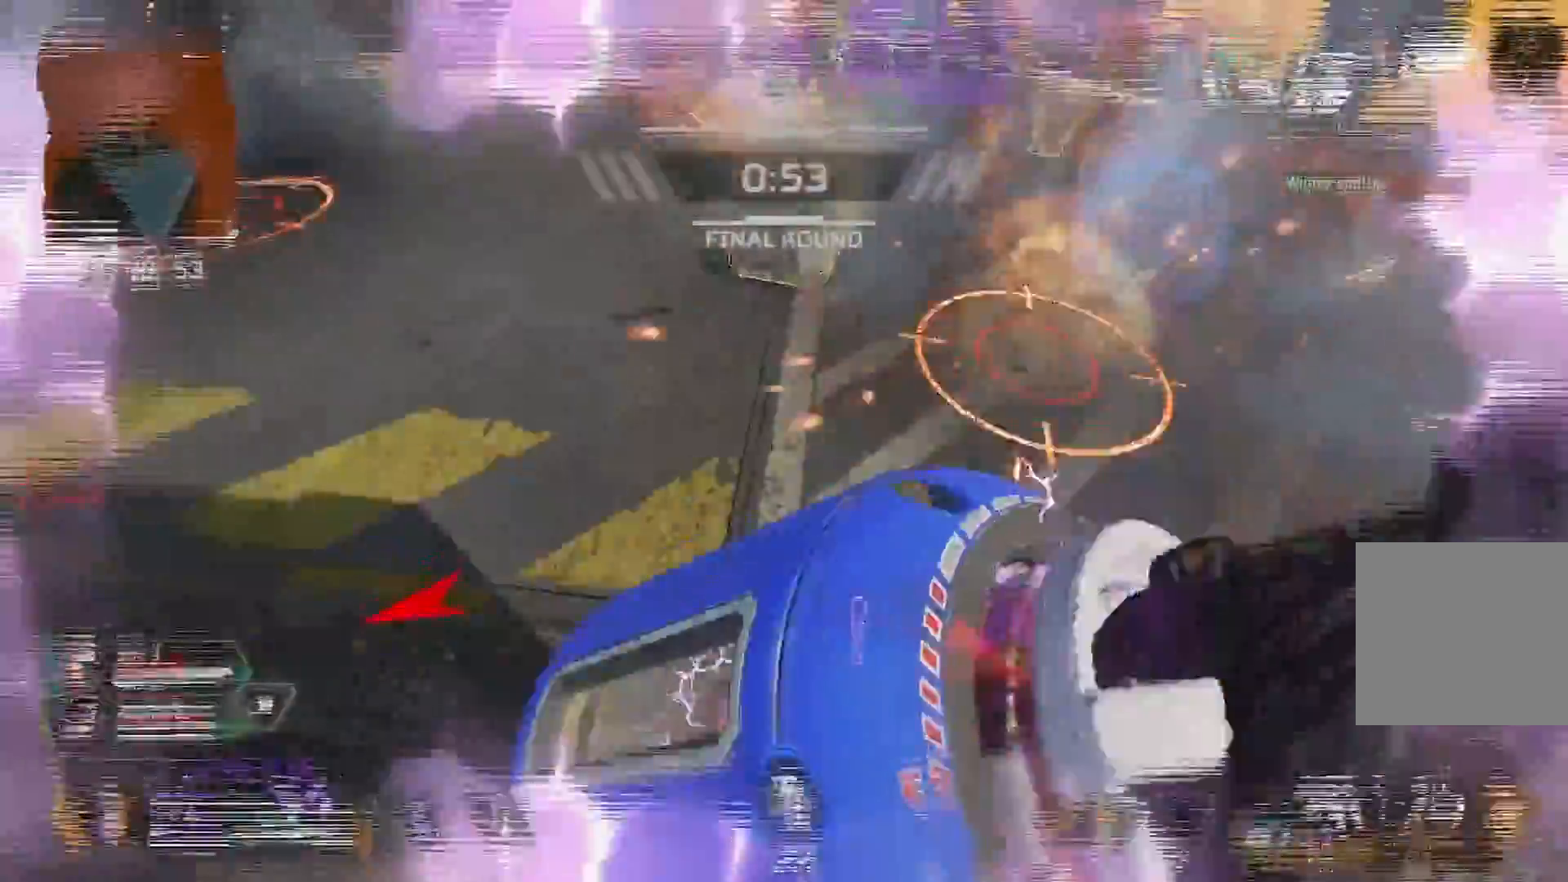
{"buttons": [], "left_stick": "up", "right_stick": "center", "events": []}
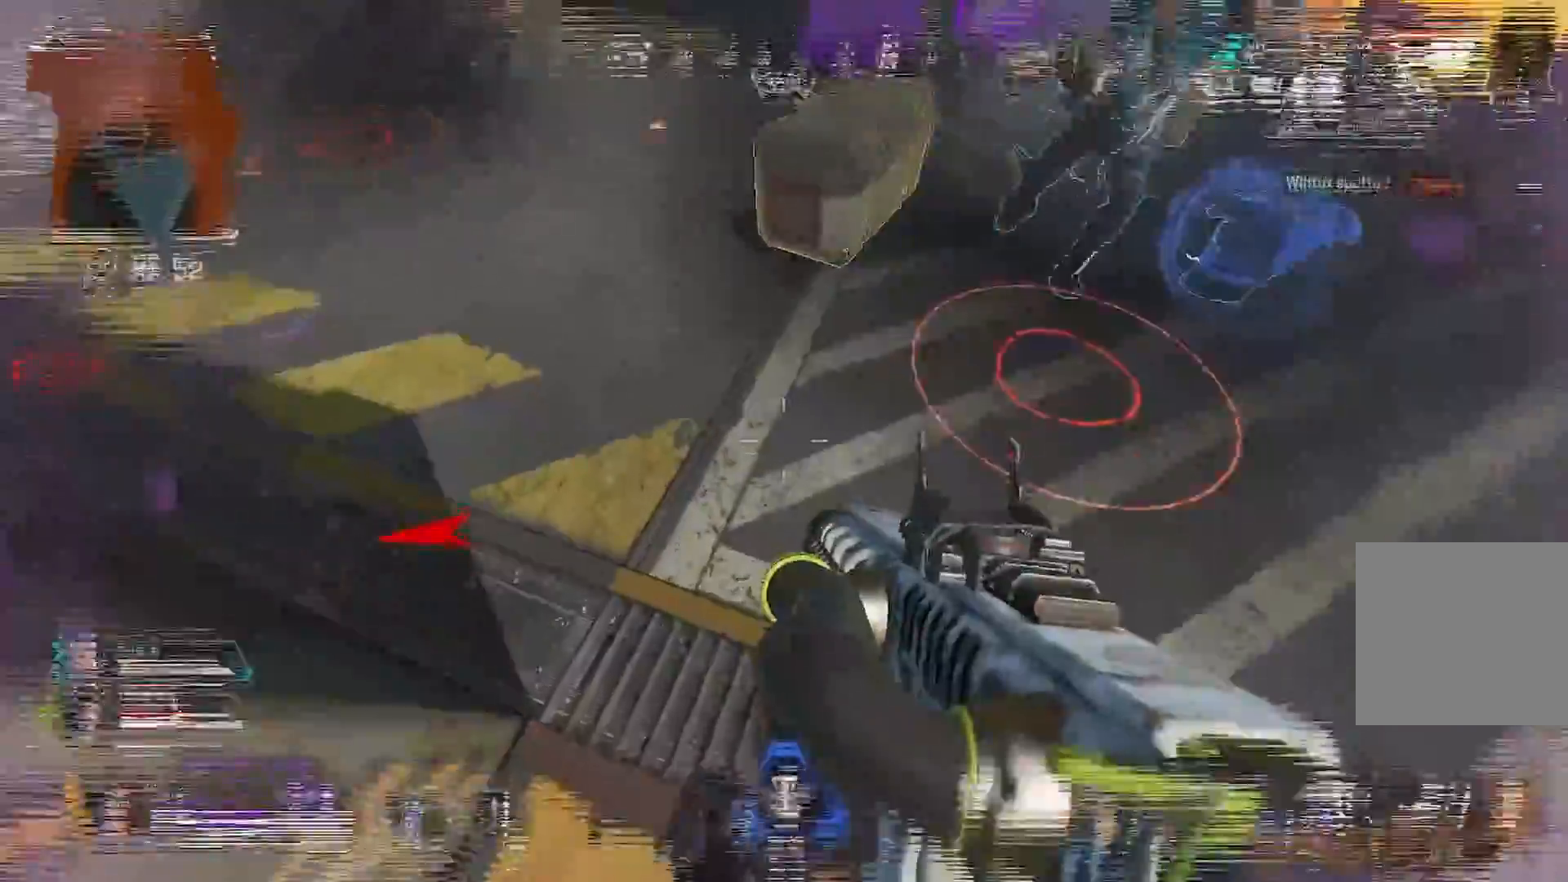
{"buttons": [], "left_stick": "down-right", "right_stick": "left", "events": [[167, "right_stick", "down-left"], [233, "L1", "down"], [233, "right_stick", "center"], [283, "L1", "up"], [283, "right_stick", "left"], [300, "left_stick", "right"], [367, "left_stick", "down-right"]]}
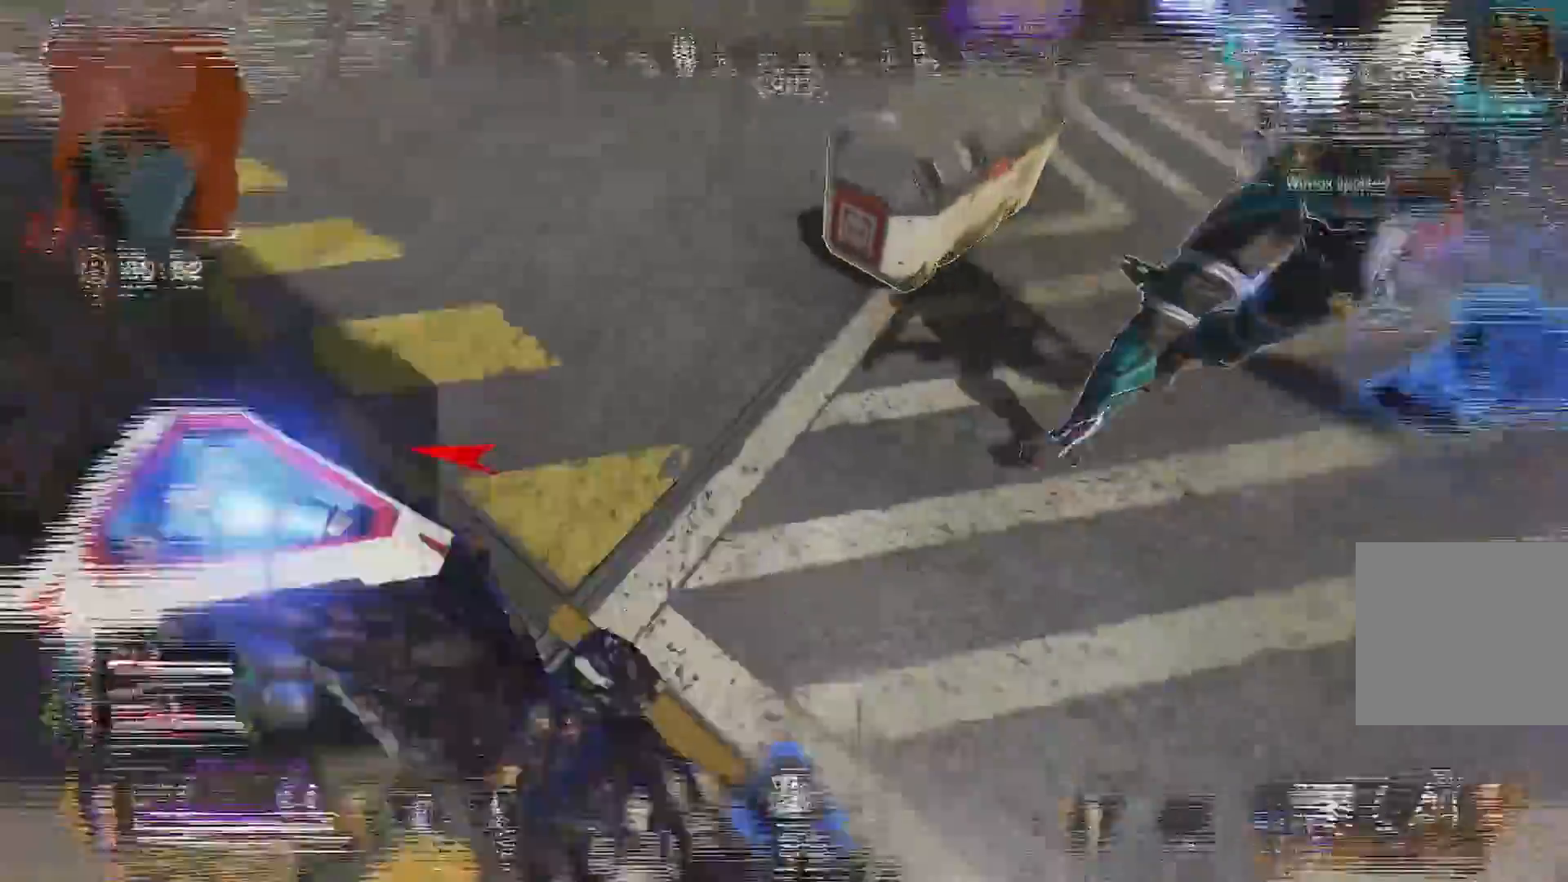
{"buttons": [], "left_stick": "up", "right_stick": "up-left", "events": [[17, "left_stick", "down"], [217, "left_stick", "up"], [317, "right_stick", "up-left"], [350, "R1", "down"], [450, "L1", "down"], [500, "L1", "up"], [500, "R1", "up"]]}
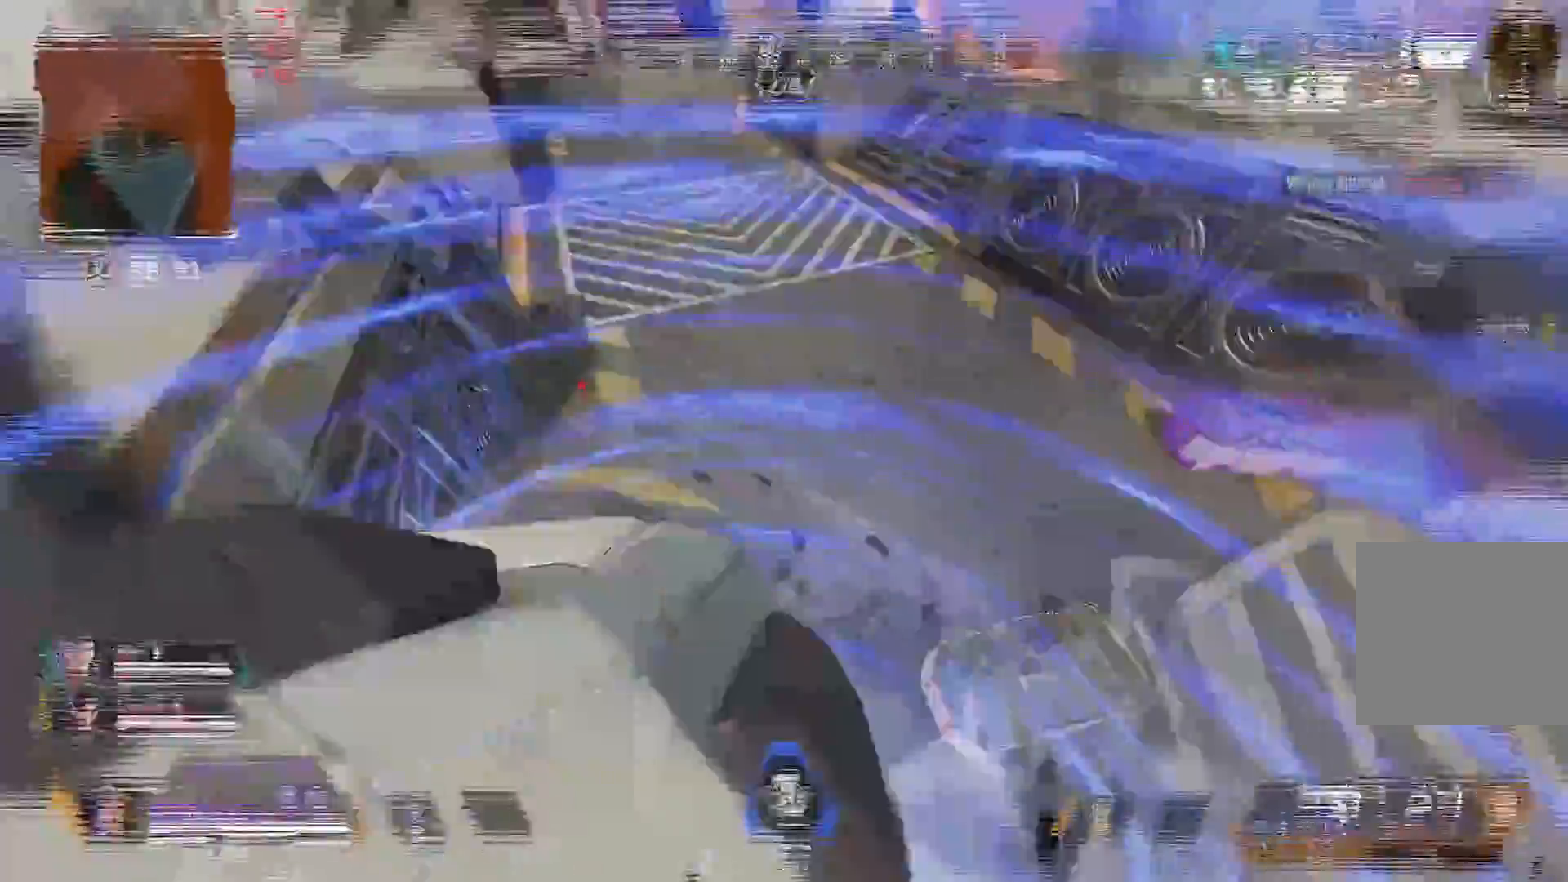
{"buttons": [], "left_stick": "center", "right_stick": "up-left", "events": [[83, "left_stick", "center"]]}
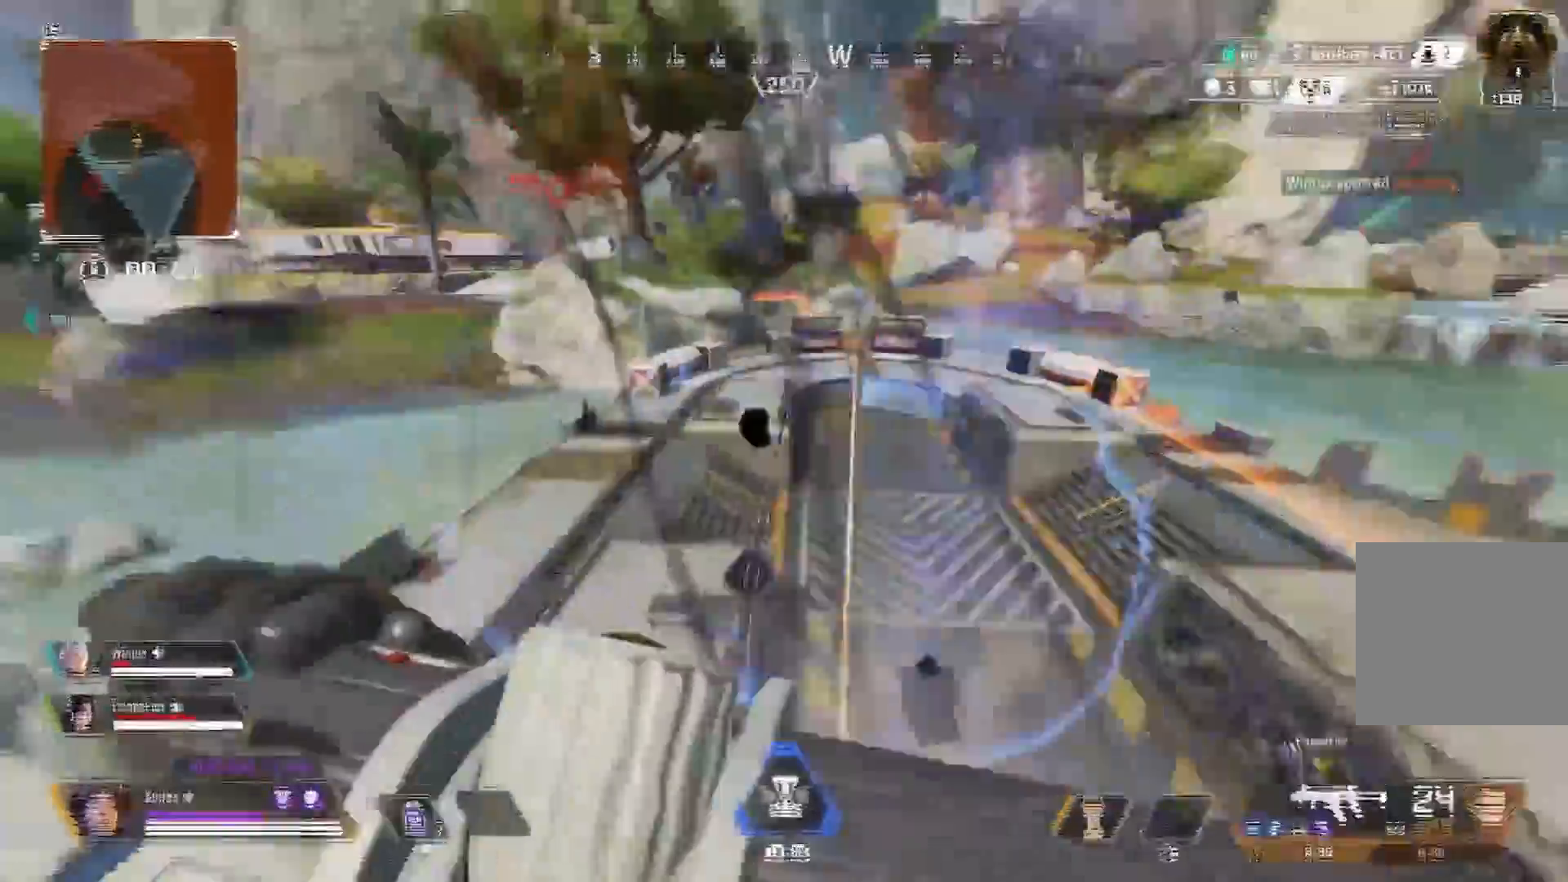
{"buttons": [], "left_stick": "down-left", "right_stick": "center", "events": [[117, "left_stick", "down-left"], [117, "right_stick", "center"]]}
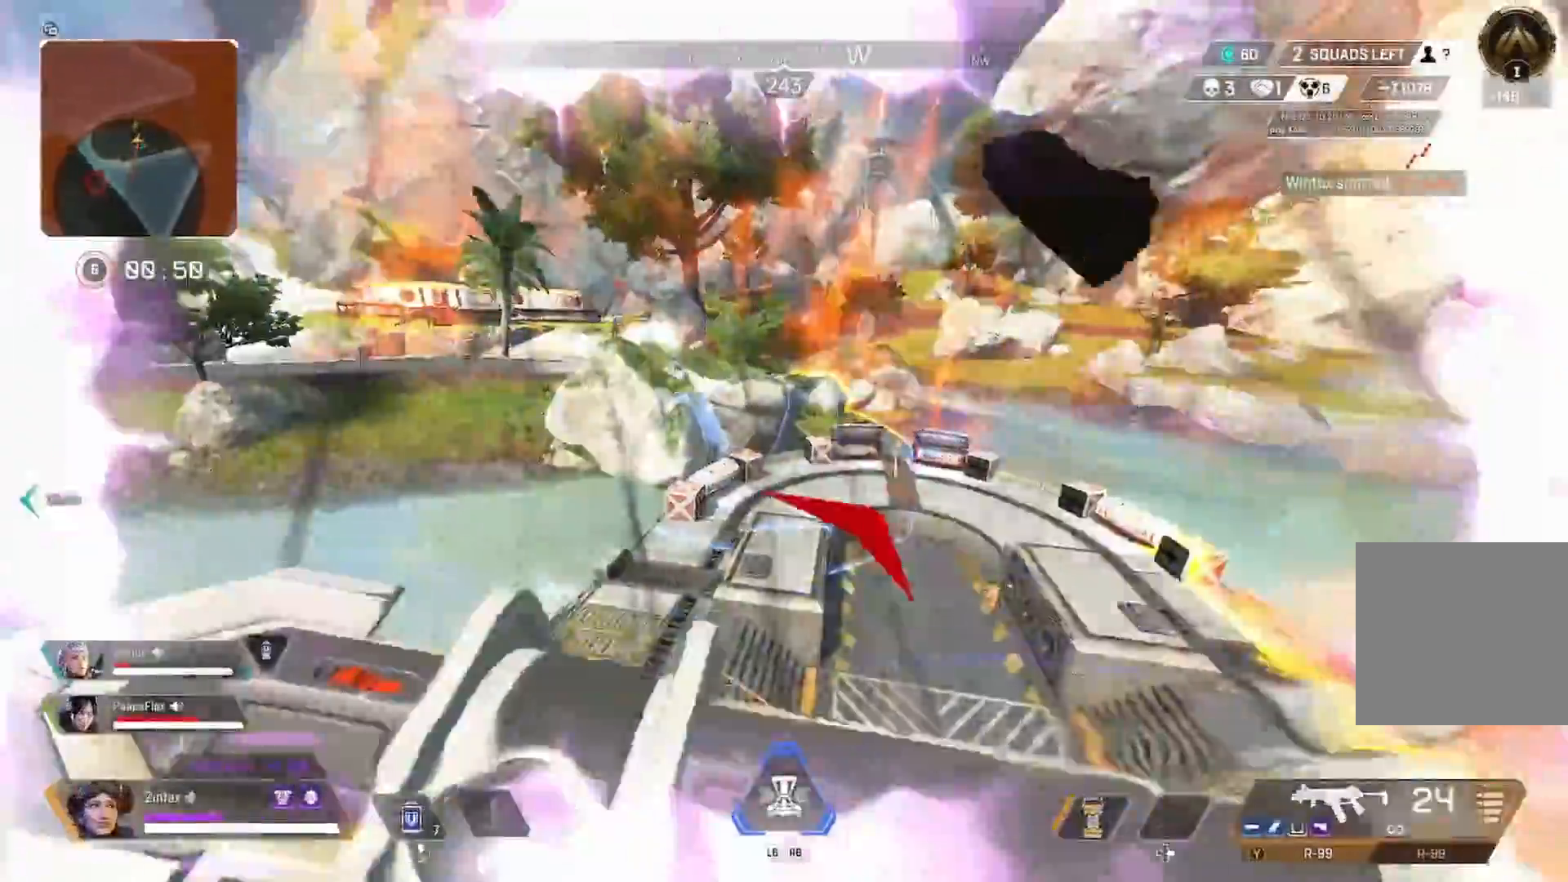
{"buttons": [], "left_stick": "down-left", "right_stick": "center", "events": []}